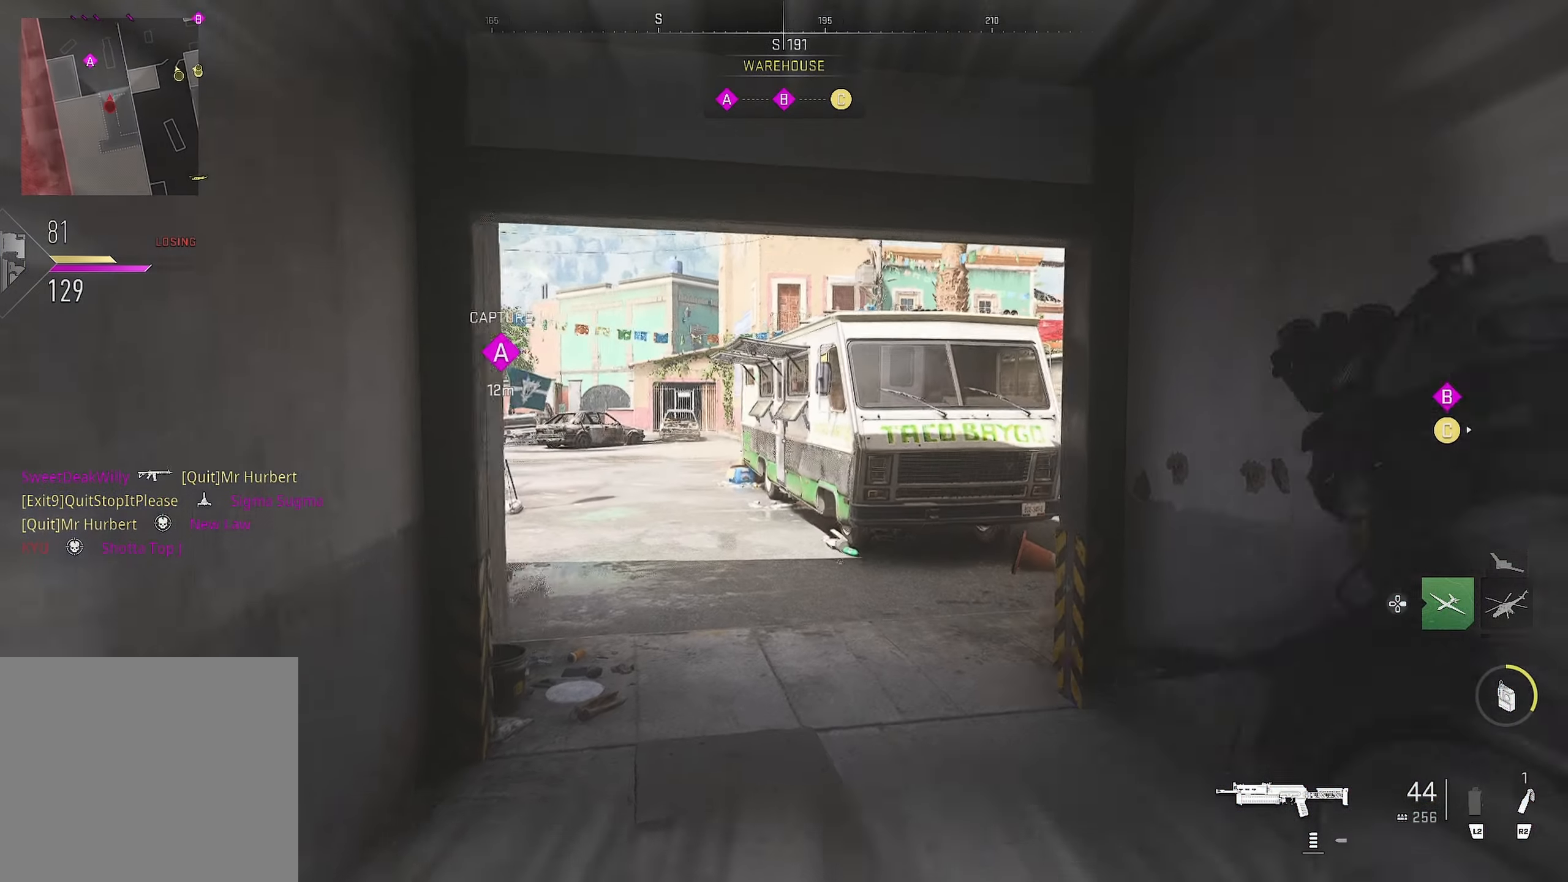
Gameplay with a controller (PlayStation layout); each line is a JSON object with the inputs held at the frame after it. "events" lists button and stick changes between this image and that frame as [ms after this image, input, new state], when the widget could be followed in between.
{"buttons": [], "left_stick": "up", "right_stick": "center", "events": [[34, "right_stick", "center"], [134, "left_stick", "up"]]}
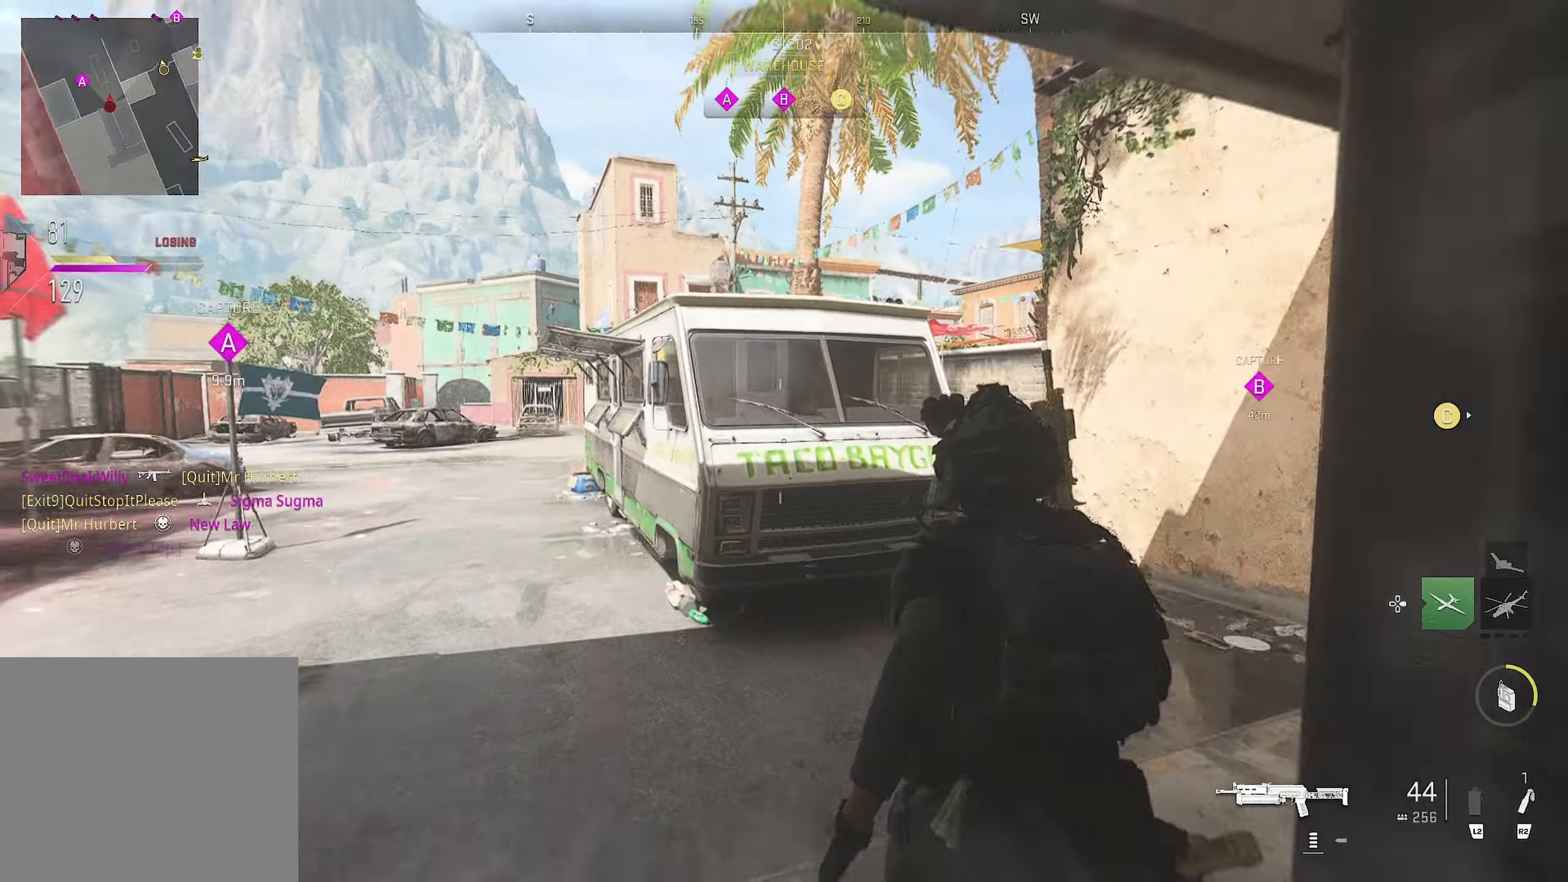
{"buttons": [], "left_stick": "right", "right_stick": "right", "events": [[184, "right_stick", "left"], [267, "L3", "down"], [267, "left_stick", "right"], [300, "right_stick", "center"], [350, "L3", "up"], [367, "right_stick", "right"]]}
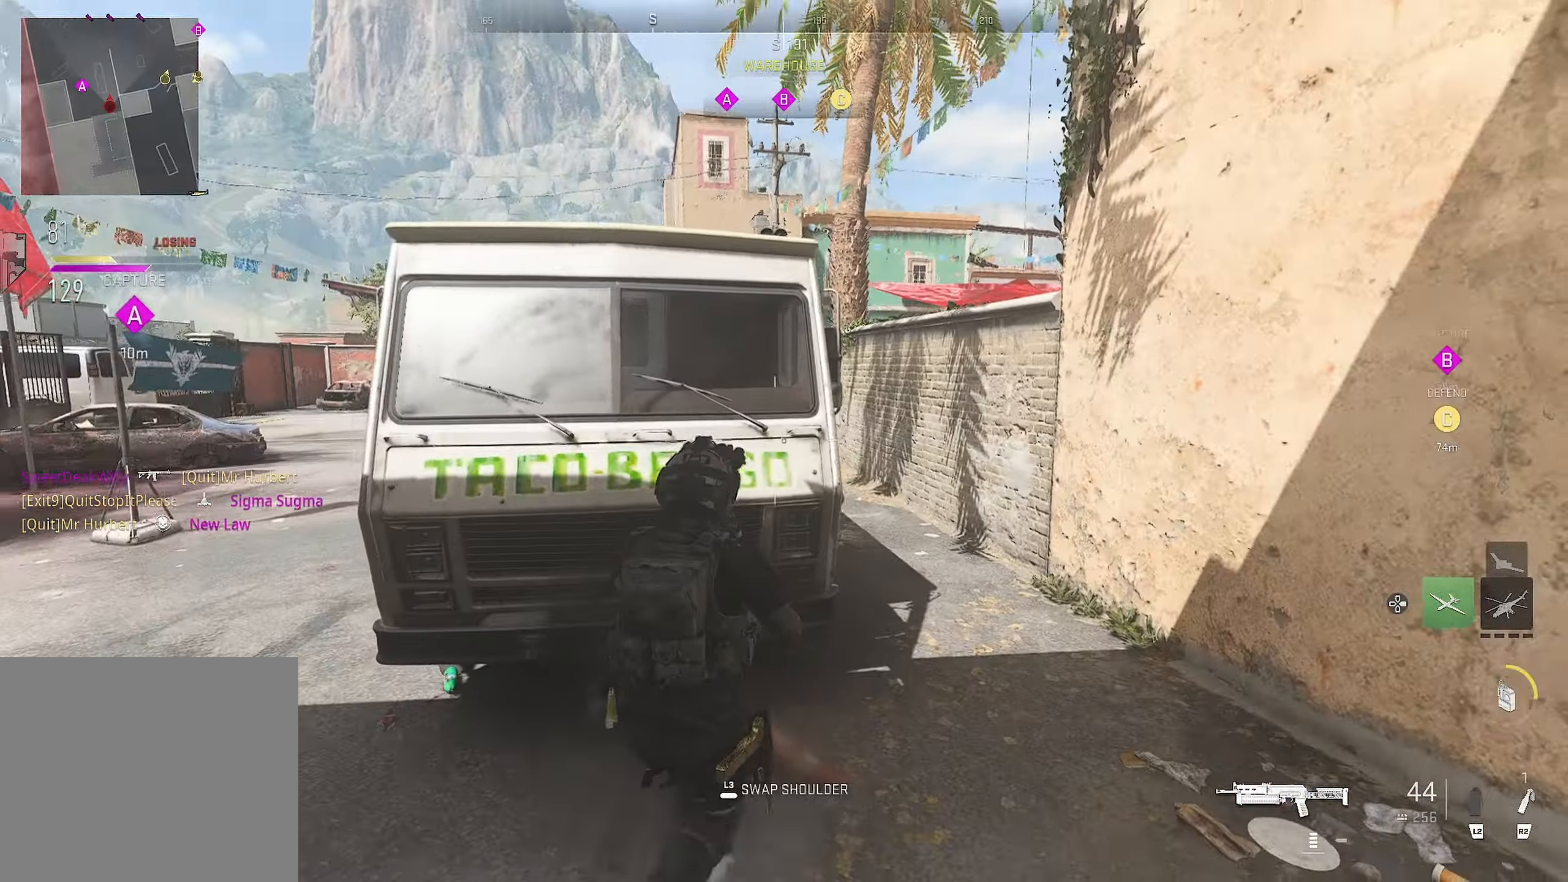
{"buttons": [], "left_stick": "up", "right_stick": "left", "events": [[17, "left_stick", "up-right"], [17, "right_stick", "down-left"], [100, "right_stick", "center"], [333, "right_stick", "up"], [433, "left_stick", "up"], [466, "right_stick", "left"]]}
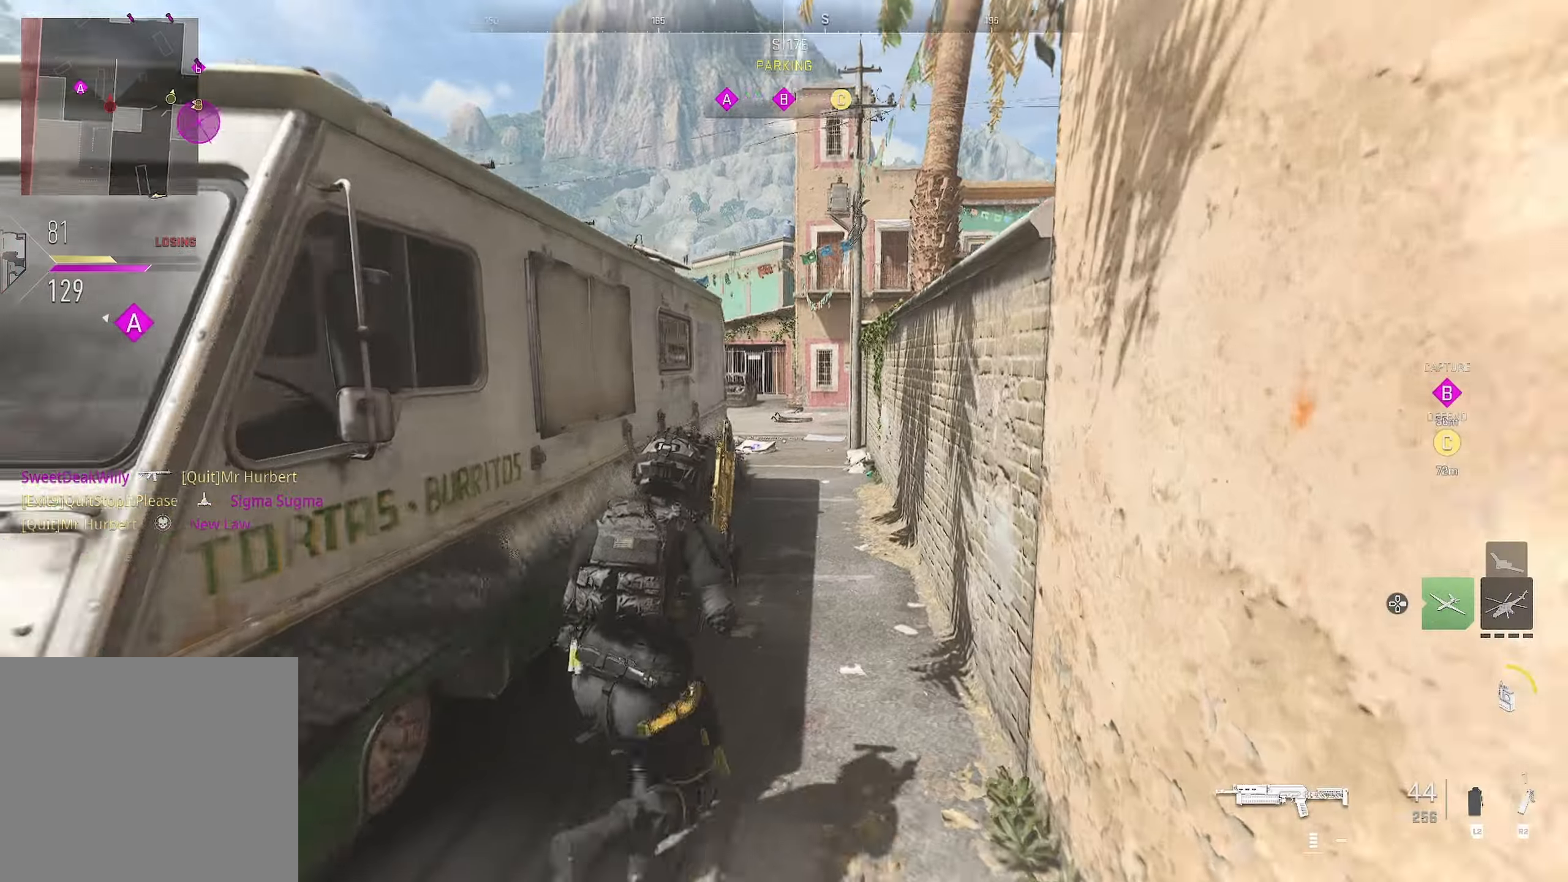
{"buttons": [], "left_stick": "up", "right_stick": "center", "events": [[116, "right_stick", "center"]]}
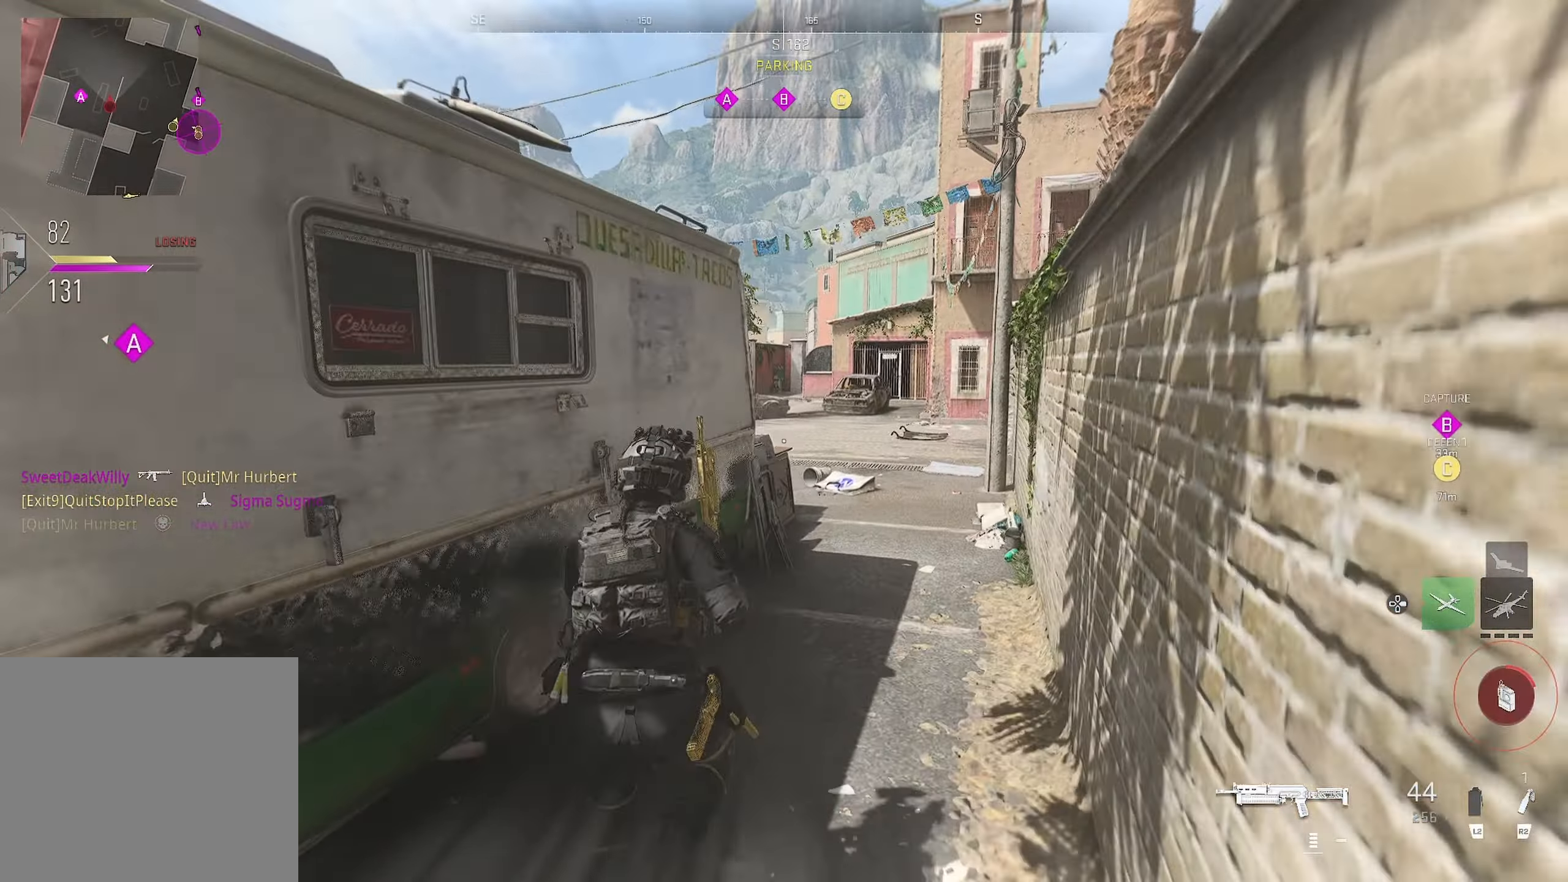
{"buttons": ["CROSS"], "left_stick": "up", "right_stick": "left", "events": [[200, "right_stick", "left"], [300, "CROSS", "down"]]}
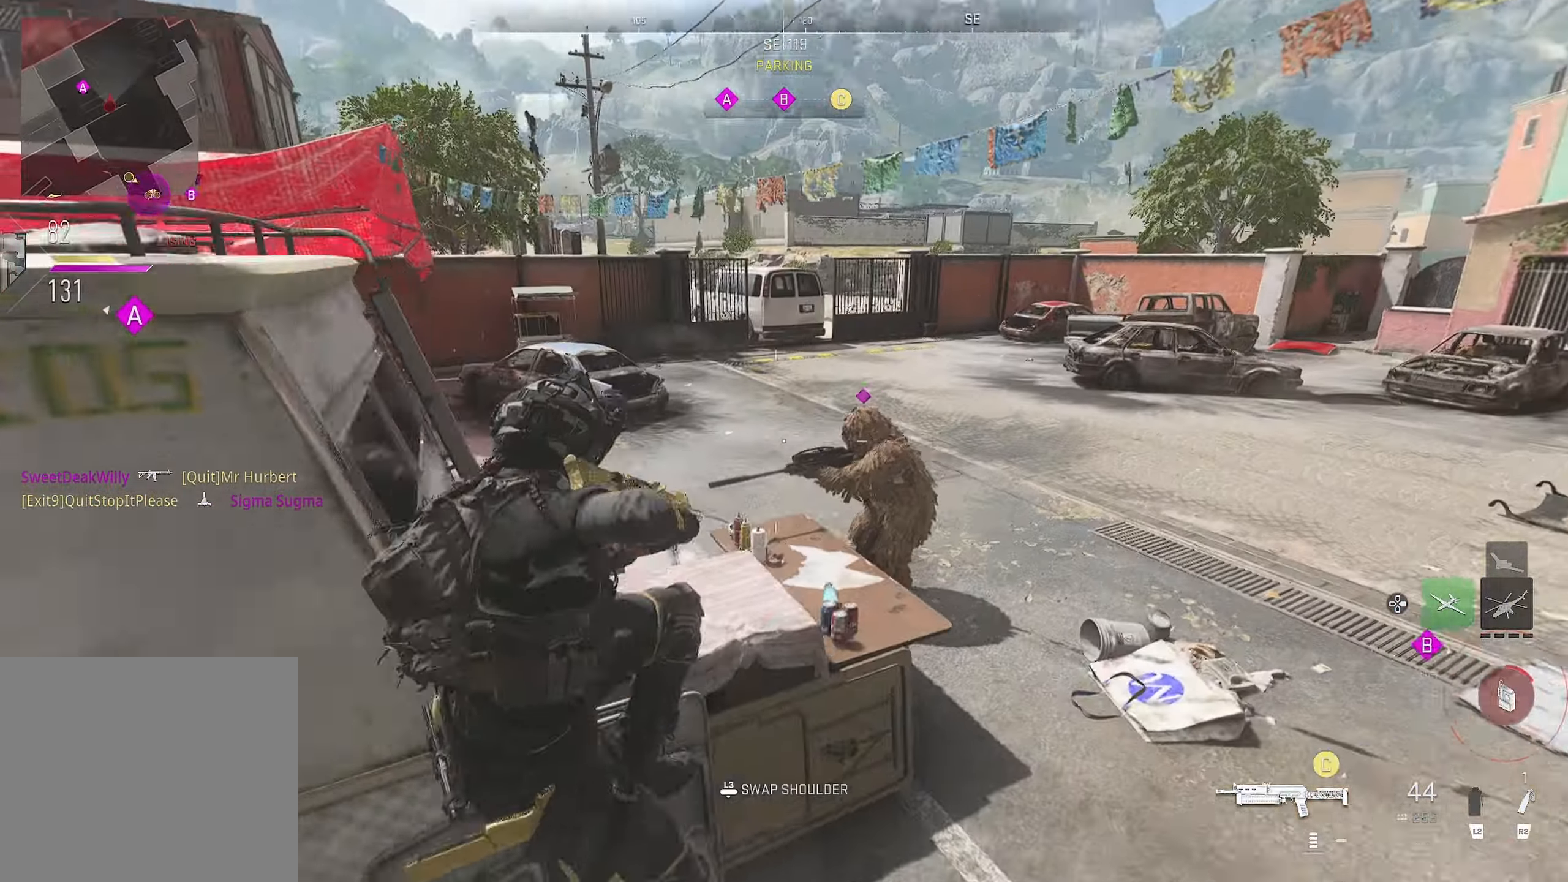
{"buttons": ["R1"], "left_stick": "up-right", "right_stick": "left", "events": [[133, "CROSS", "up"], [133, "left_stick", "down-right"], [200, "R1", "down"], [200, "left_stick", "right"], [233, "right_stick", "center"], [300, "left_stick", "up-right"], [300, "right_stick", "left"]]}
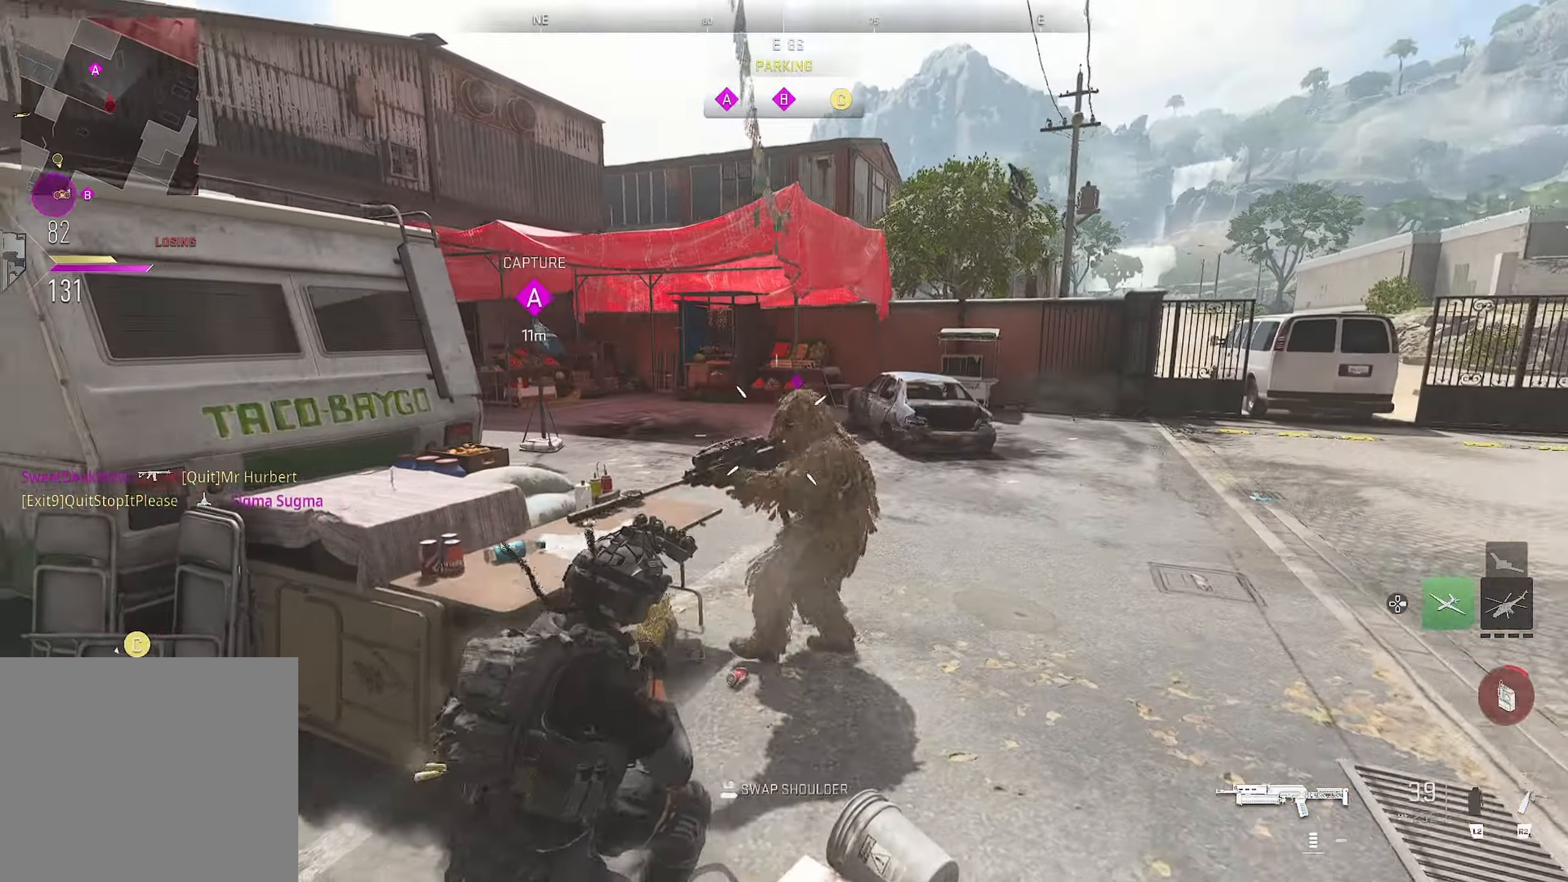
{"buttons": ["CIRCLE", "R1"], "left_stick": "right", "right_stick": "up-left", "events": [[50, "right_stick", "center"], [166, "right_stick", "right"], [383, "CIRCLE", "down"], [383, "left_stick", "right"], [383, "right_stick", "center"], [500, "right_stick", "up-left"]]}
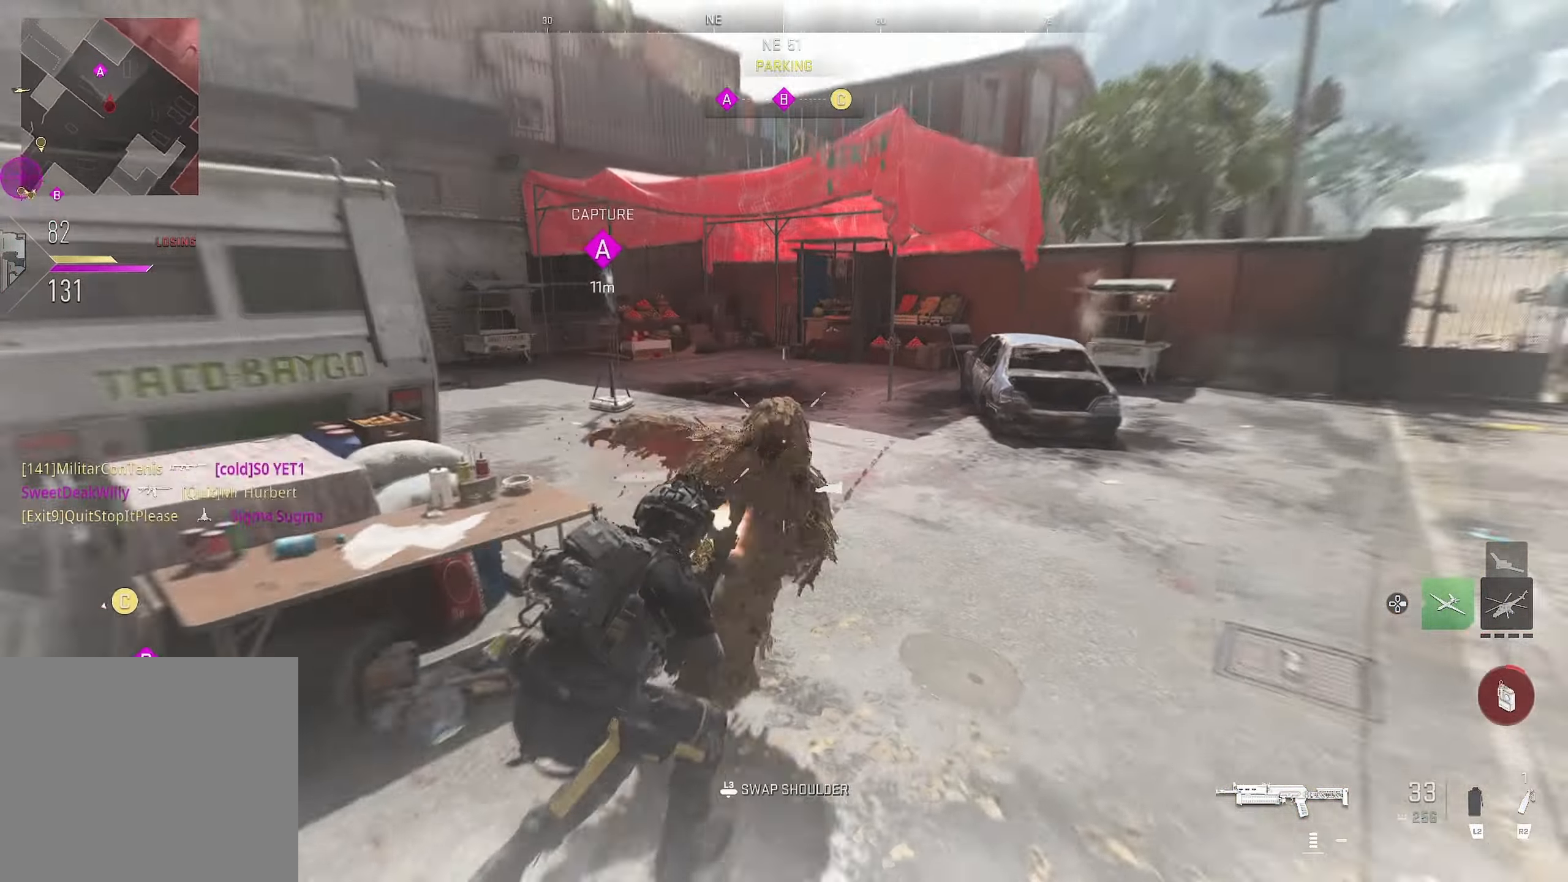
{"buttons": [], "left_stick": "up-left", "right_stick": "left", "events": [[100, "right_stick", "left"], [133, "CIRCLE", "up"], [133, "R1", "up"], [150, "left_stick", "up"], [183, "L3", "down"], [233, "left_stick", "up-left"], [483, "L3", "up"]]}
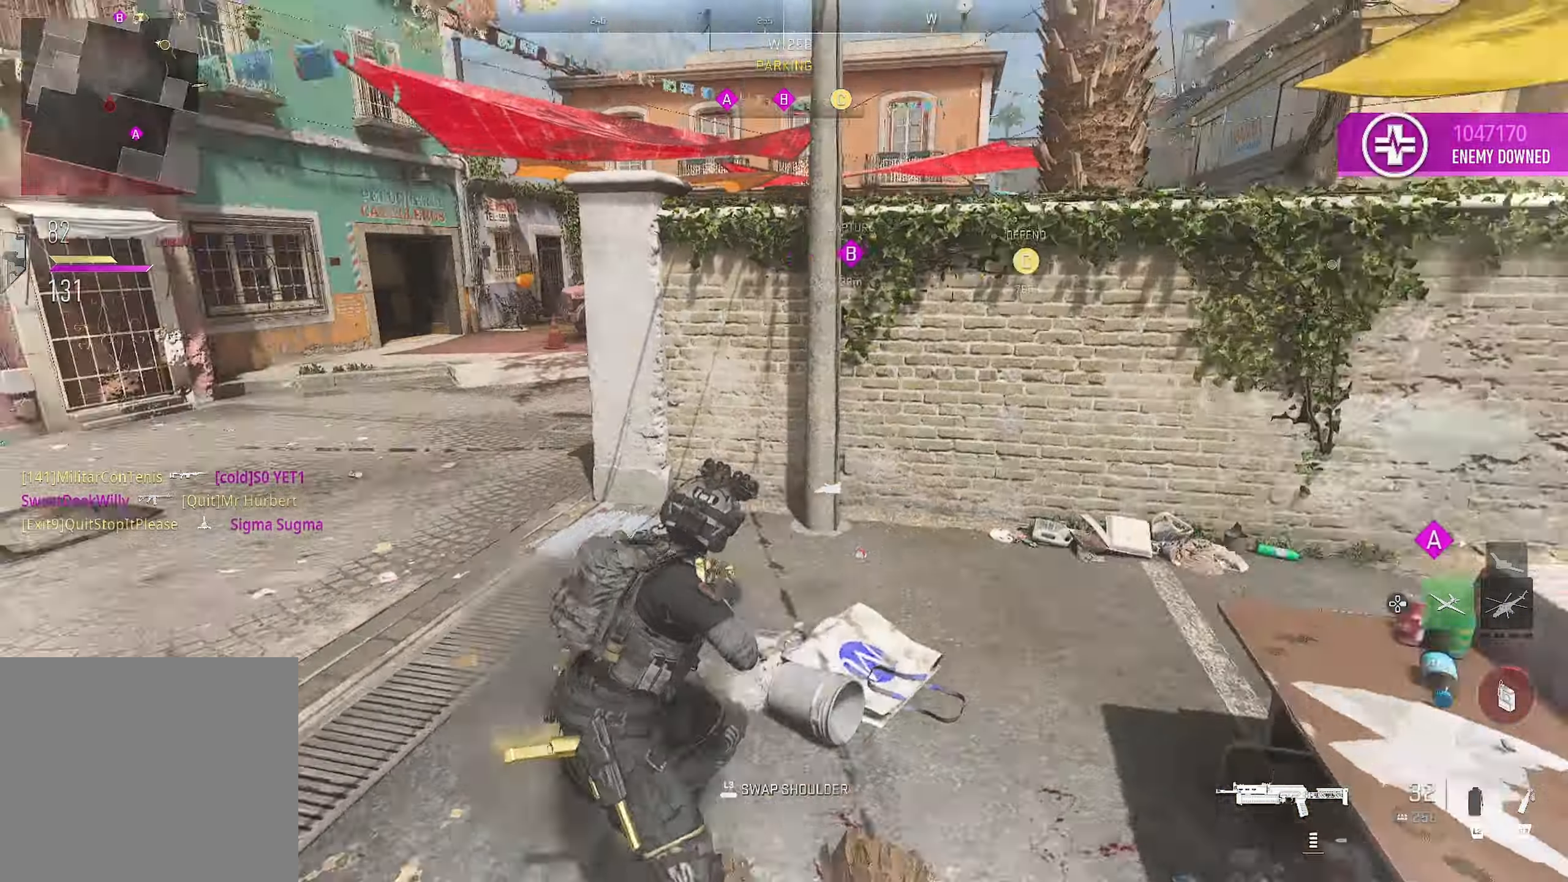
{"buttons": [], "left_stick": "down-right", "right_stick": "left", "events": [[33, "left_stick", "up"], [166, "right_stick", "right"], [216, "right_stick", "left"], [283, "left_stick", "down-right"]]}
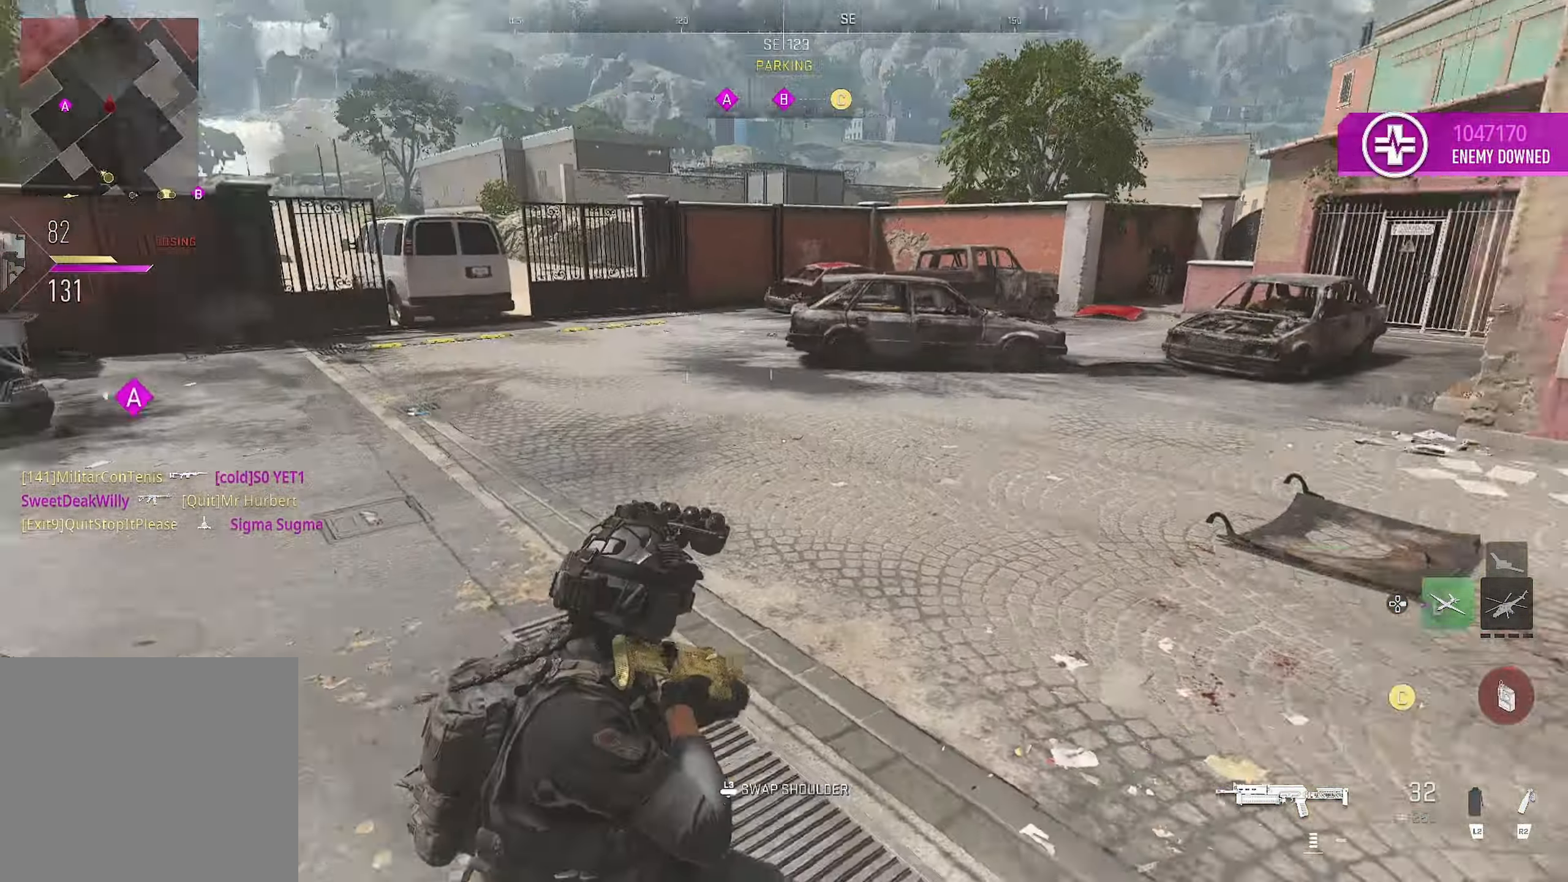
{"buttons": ["L1", "R1"], "left_stick": "left", "right_stick": "down", "events": [[100, "left_stick", "down-left"], [166, "R1", "down"], [166, "left_stick", "left"], [183, "L1", "down"], [233, "right_stick", "center"], [366, "right_stick", "down"]]}
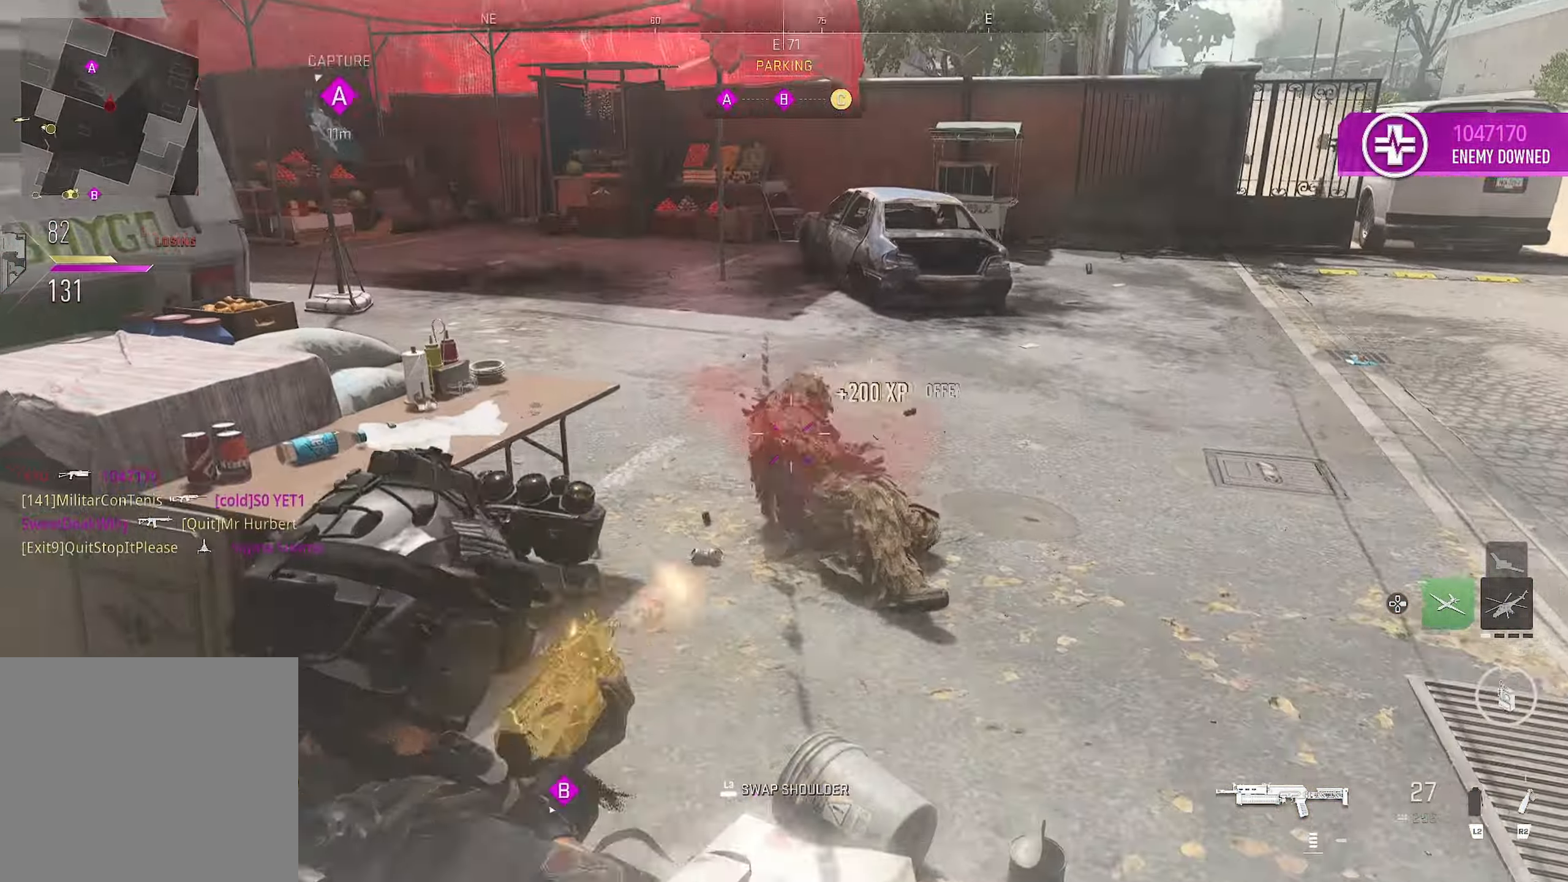
{"buttons": [], "left_stick": "up", "right_stick": "right", "events": [[50, "right_stick", "up-right"], [66, "left_stick", "down-left"], [133, "right_stick", "center"], [150, "L1", "up"], [250, "R1", "up"], [250, "right_stick", "right"], [283, "left_stick", "up"]]}
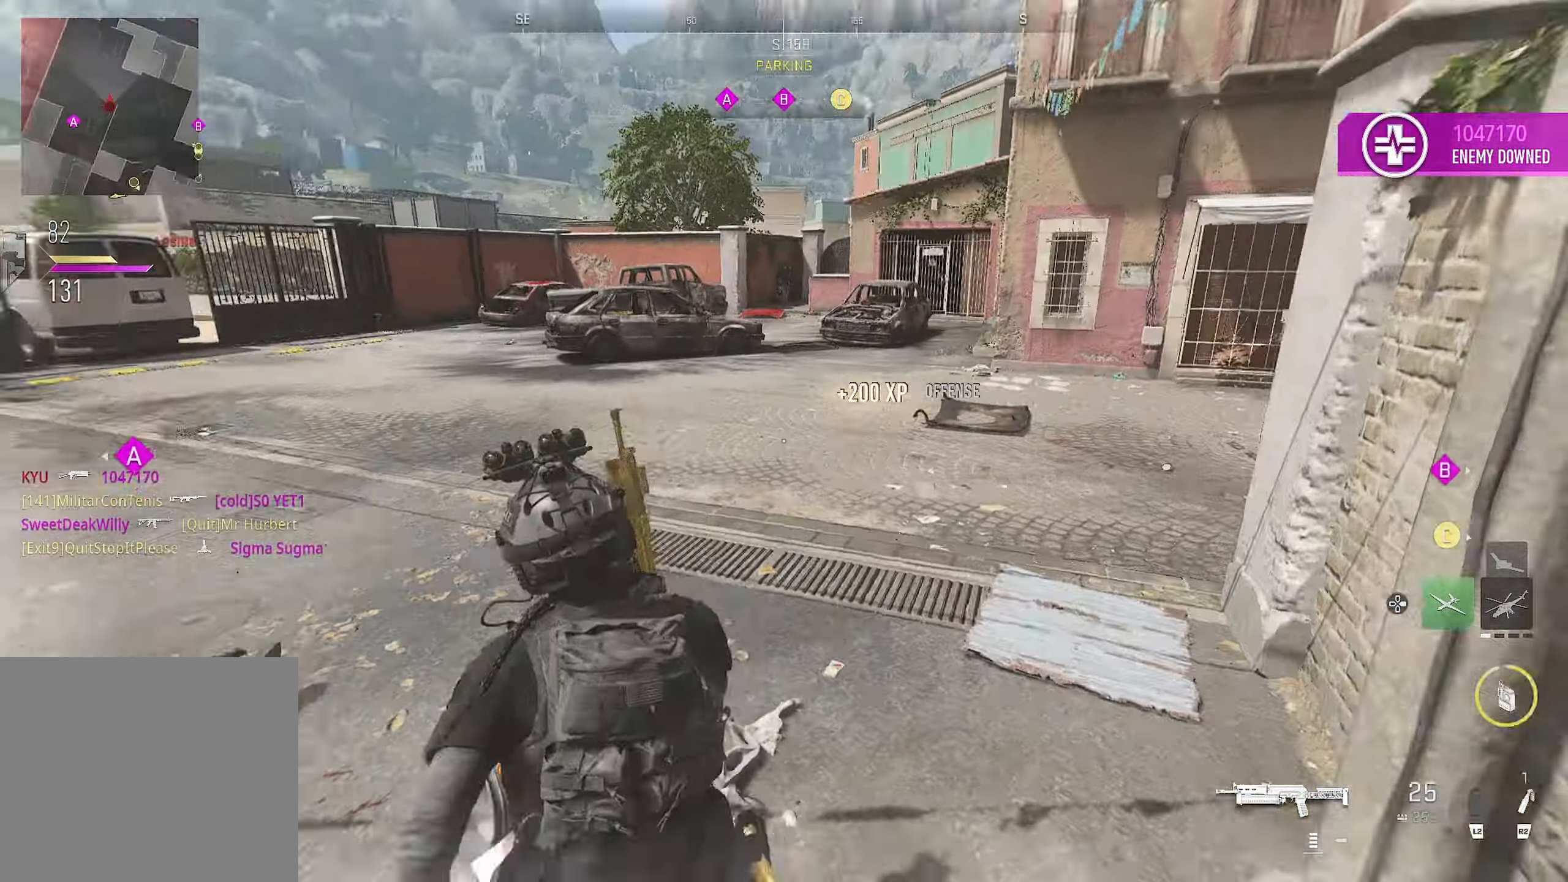
{"buttons": [], "left_stick": "up", "right_stick": "right", "events": [[50, "right_stick", "center"], [166, "right_stick", "right"]]}
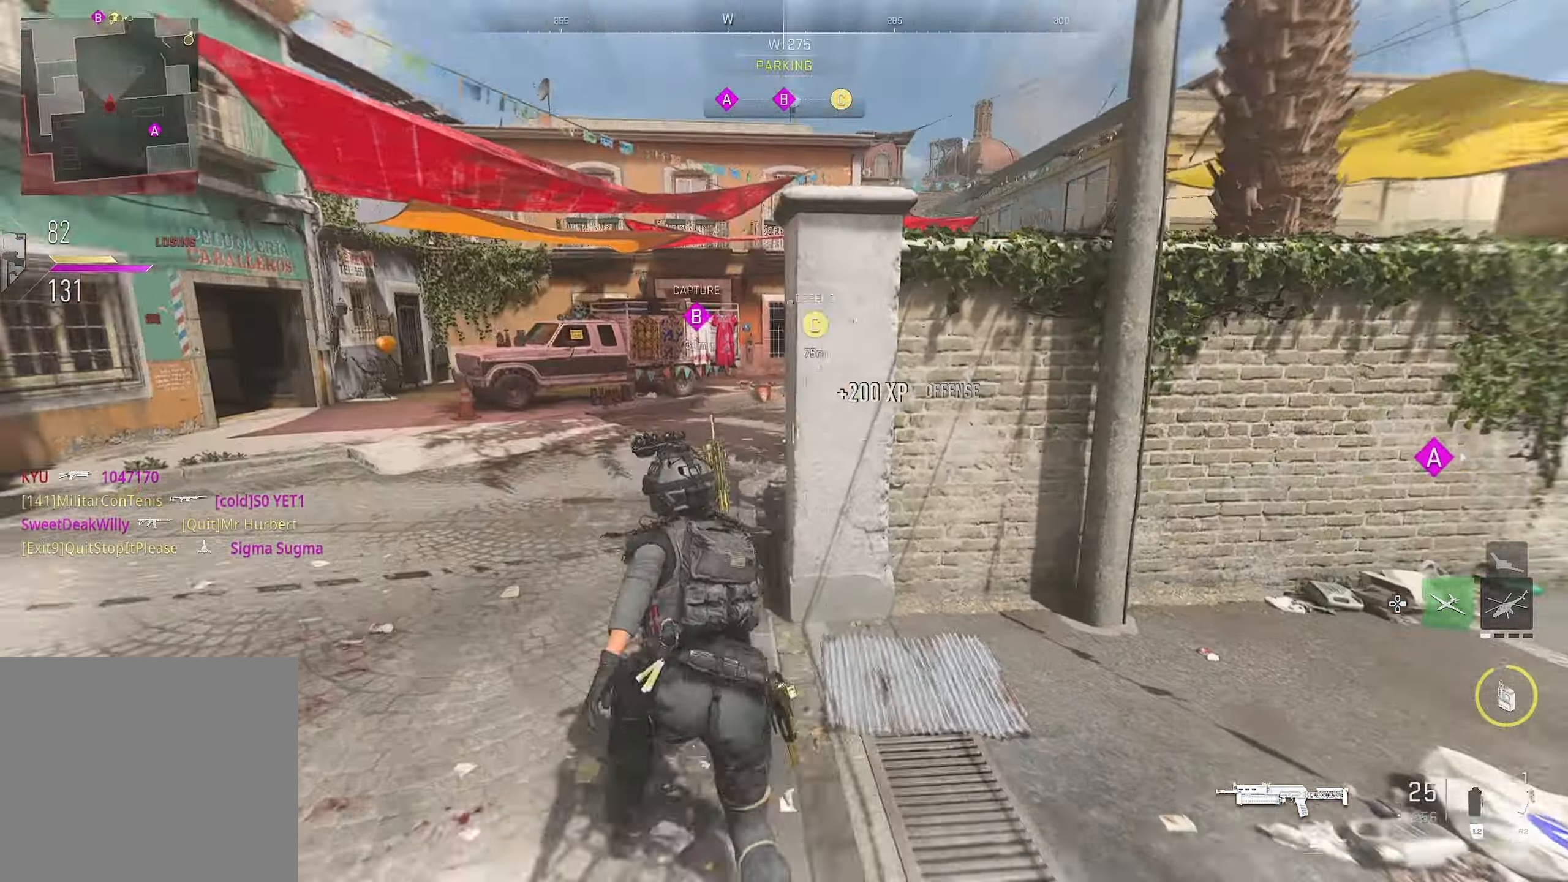
{"buttons": [], "left_stick": "left", "right_stick": "center", "events": [[266, "CROSS", "down"], [283, "CROSS", "up"], [283, "L3", "down"], [283, "left_stick", "down-left"], [316, "right_stick", "center"], [400, "L3", "up"], [483, "left_stick", "left"]]}
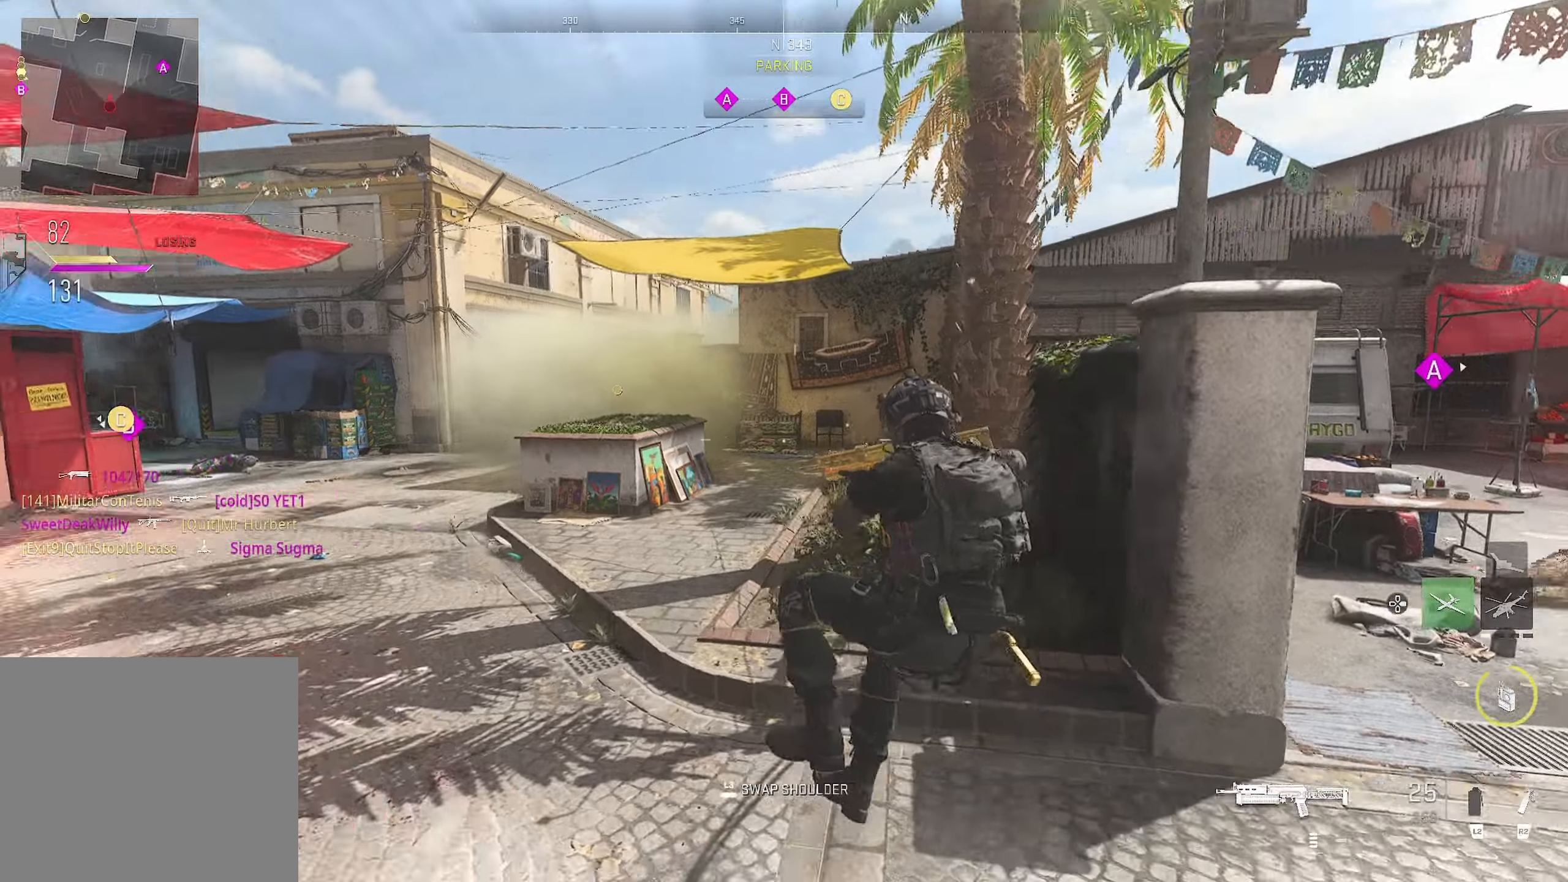
{"buttons": [], "left_stick": "up", "right_stick": "center", "events": [[83, "right_stick", "left"], [167, "left_stick", "up"], [383, "right_stick", "up-left"], [500, "right_stick", "center"]]}
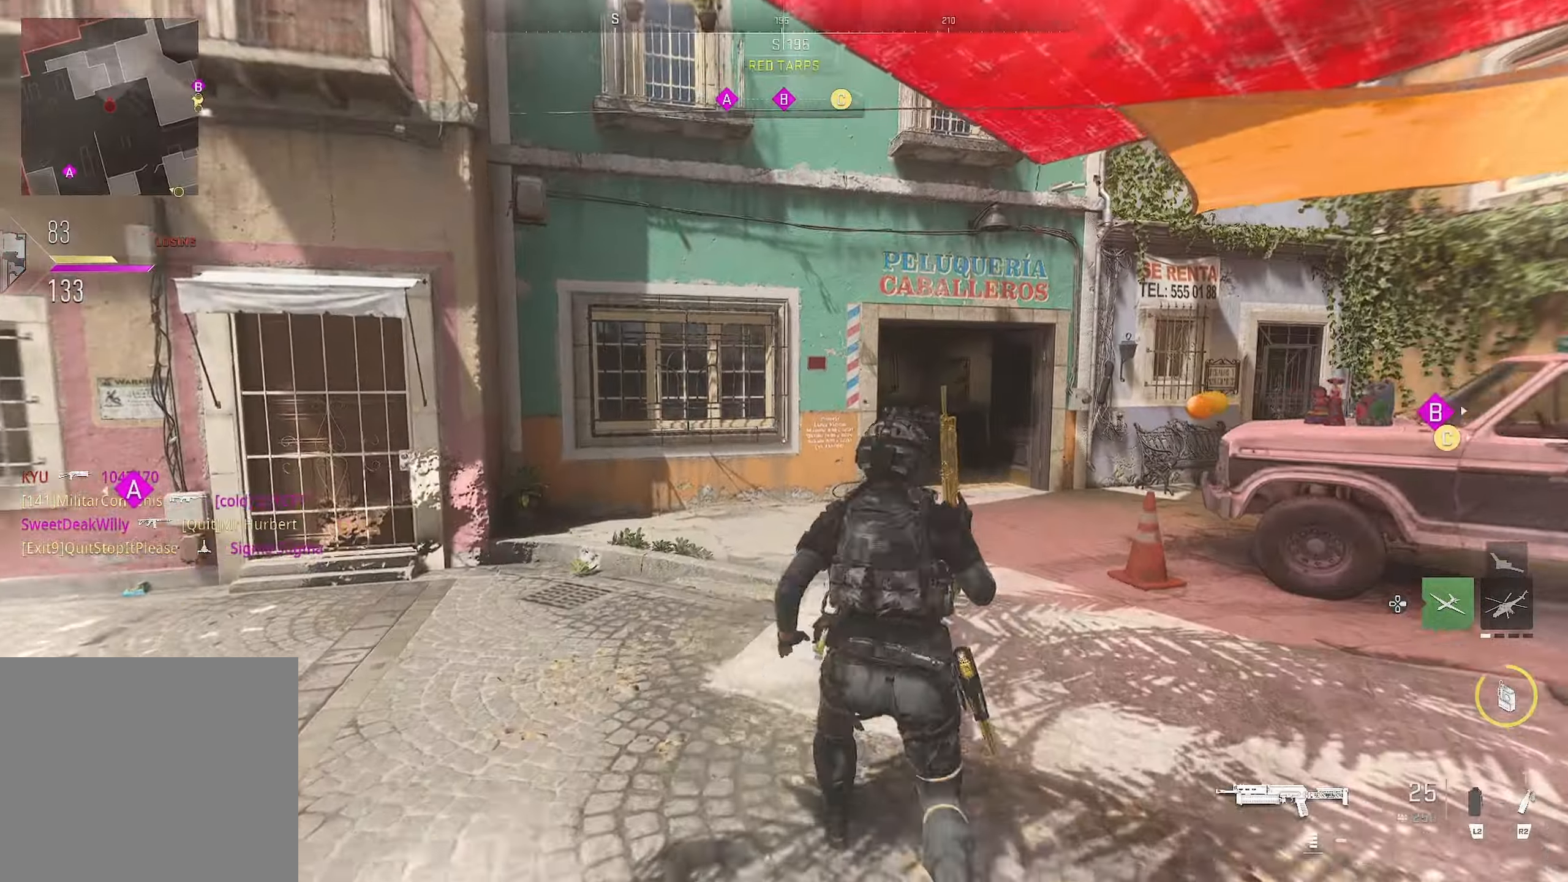
{"buttons": ["CROSS"], "left_stick": "up-left", "right_stick": "right", "events": [[67, "right_stick", "right"], [483, "CROSS", "down"], [483, "left_stick", "up-left"]]}
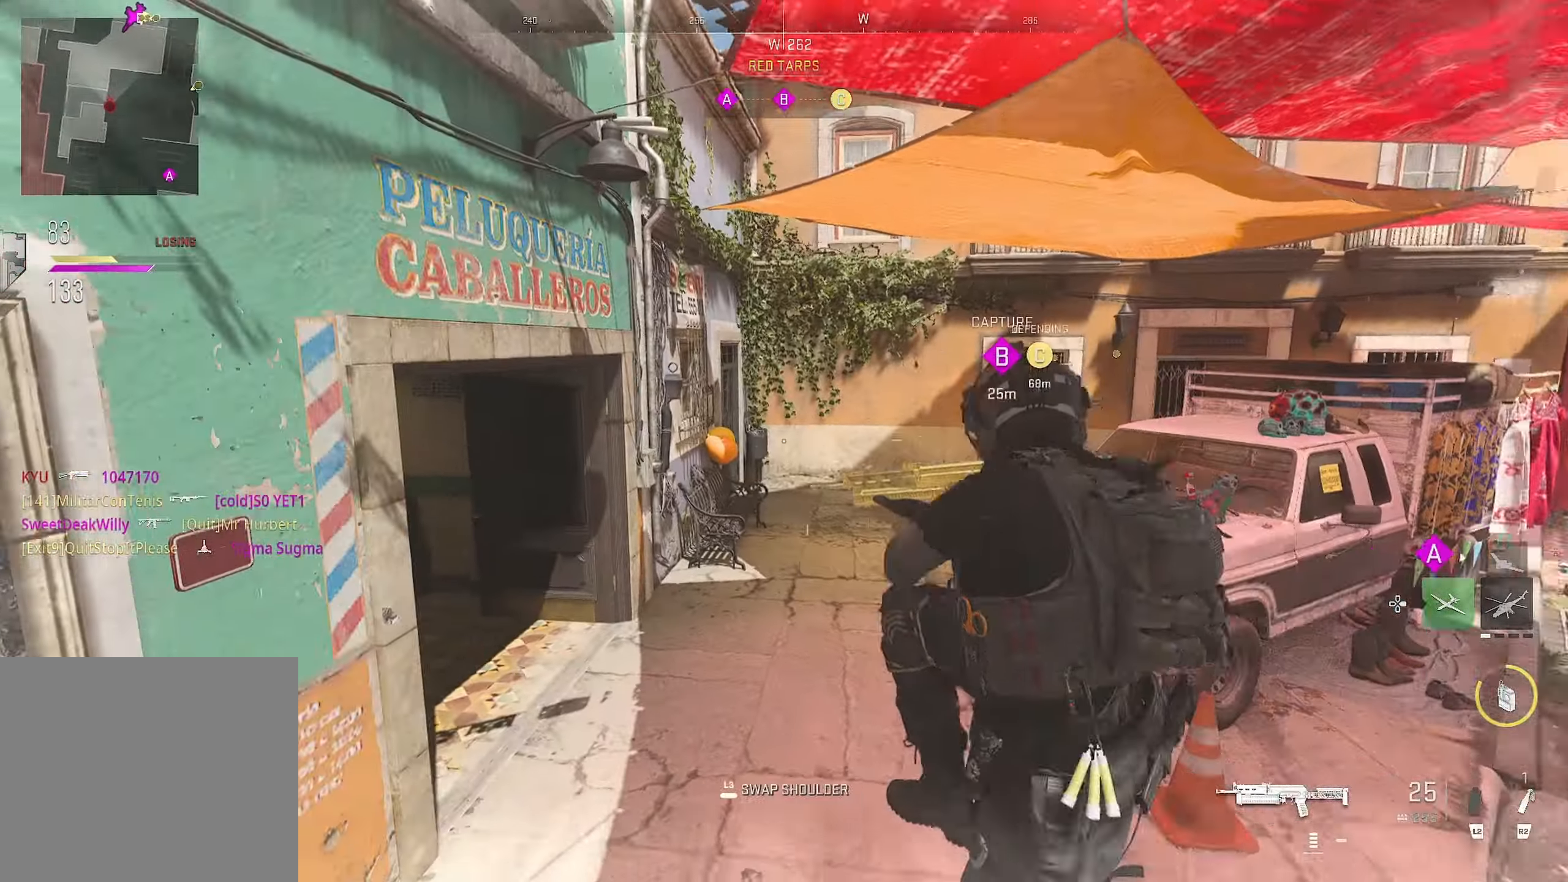
{"buttons": [], "left_stick": "up", "right_stick": "center", "events": [[17, "CROSS", "up"], [17, "left_stick", "up"], [33, "right_stick", "left"], [50, "left_stick", "up-left"], [100, "left_stick", "up"], [117, "right_stick", "center"]]}
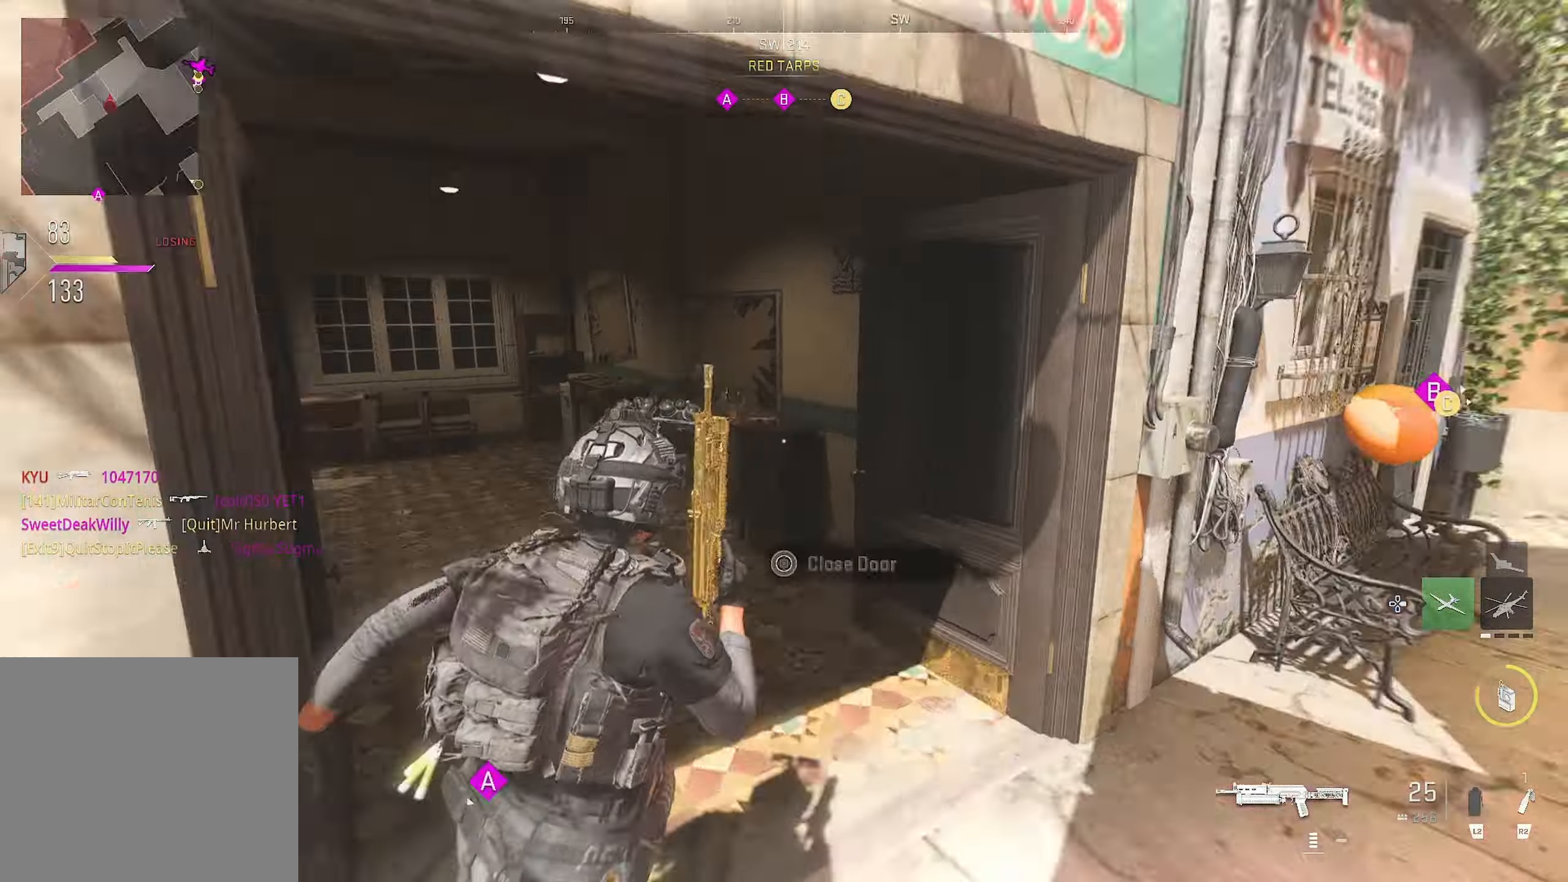
{"buttons": [], "left_stick": "center", "right_stick": "right", "events": [[83, "right_stick", "left"], [283, "CROSS", "down"], [333, "right_stick", "center"], [383, "left_stick", "center"], [400, "CROSS", "up"], [433, "right_stick", "right"]]}
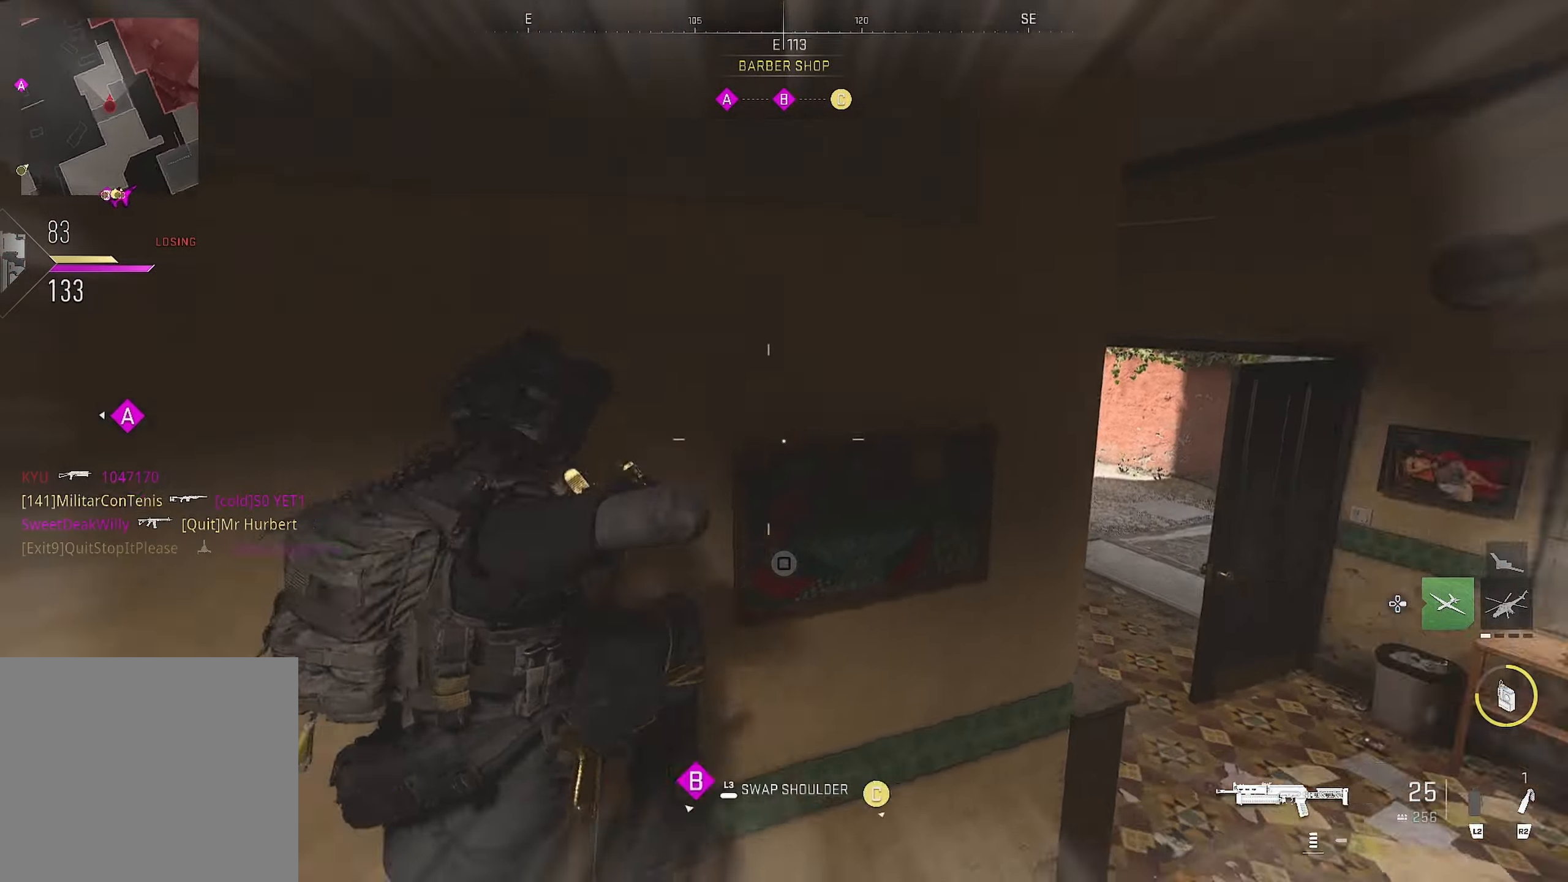
{"buttons": [], "left_stick": "up", "right_stick": "left", "events": [[367, "DPAD_RIGHT", "down"], [383, "DPAD_RIGHT", "up"], [383, "left_stick", "right"], [383, "right_stick", "left"], [467, "left_stick", "up"]]}
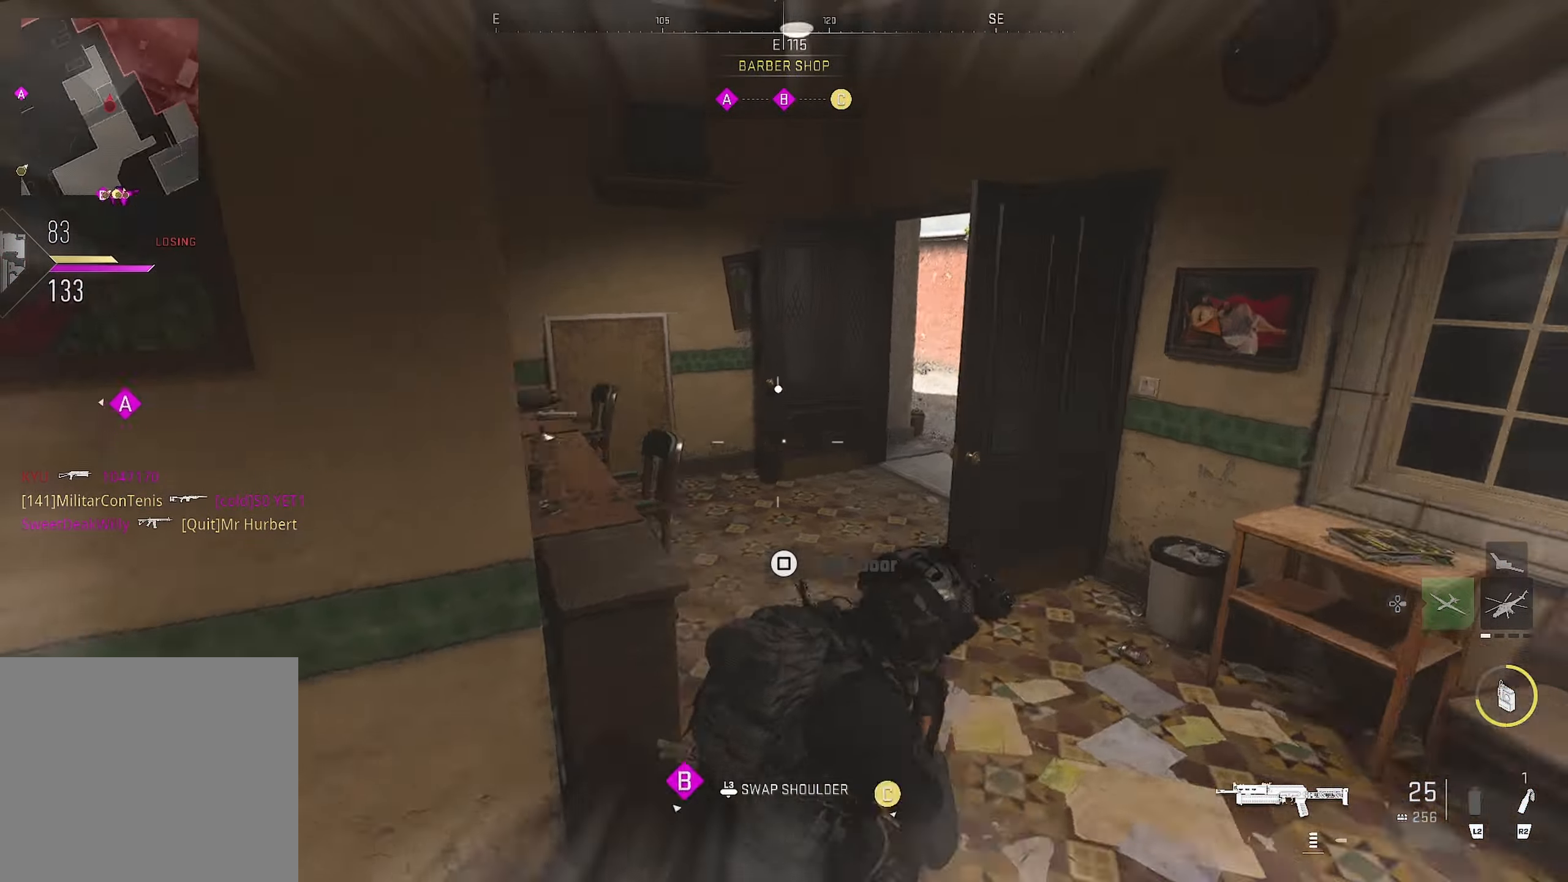
{"buttons": [], "left_stick": "up", "right_stick": "right", "events": [[100, "right_stick", "center"], [283, "right_stick", "right"]]}
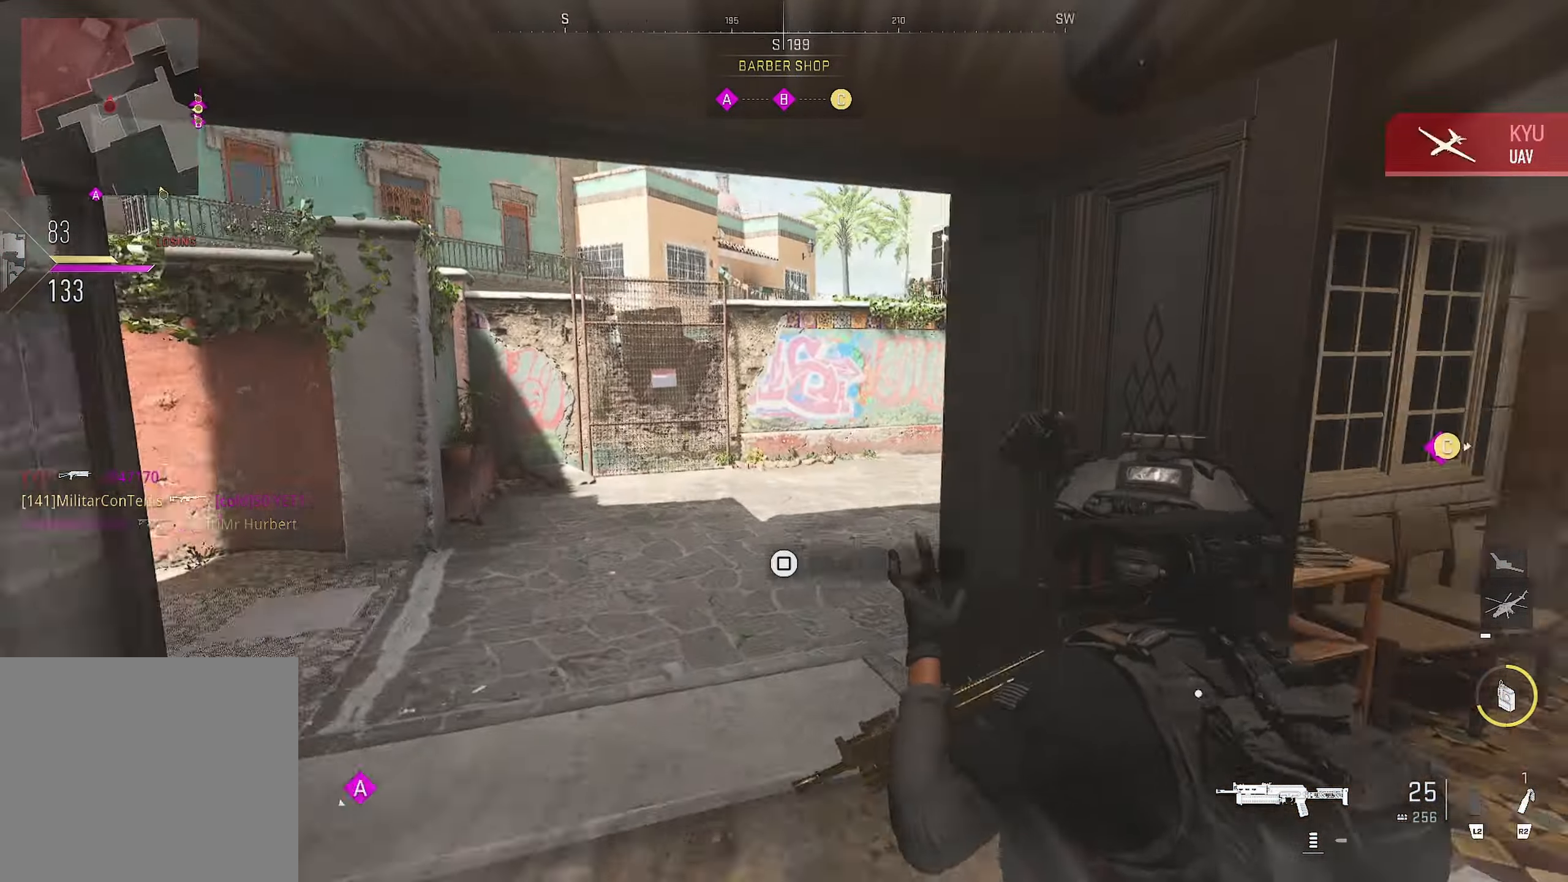
{"buttons": [], "left_stick": "down-left", "right_stick": "center", "events": [[183, "left_stick", "up-left"], [267, "right_stick", "center"], [333, "left_stick", "down-left"]]}
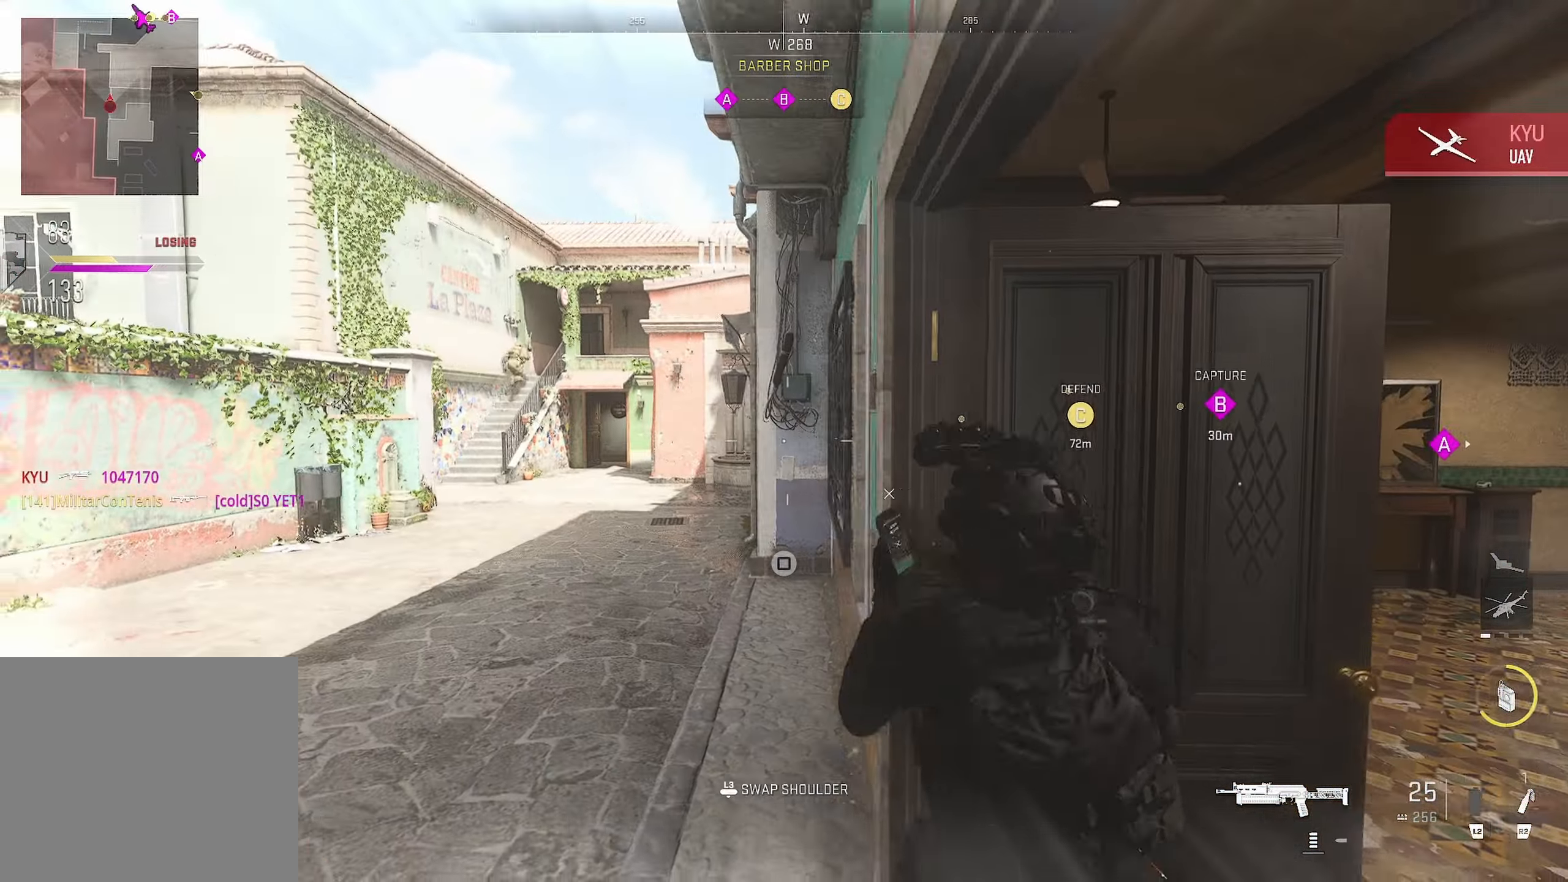
{"buttons": [], "left_stick": "up-left", "right_stick": "left", "events": [[50, "left_stick", "up-left"], [67, "right_stick", "left"], [183, "right_stick", "up"], [317, "right_stick", "center"], [450, "right_stick", "left"]]}
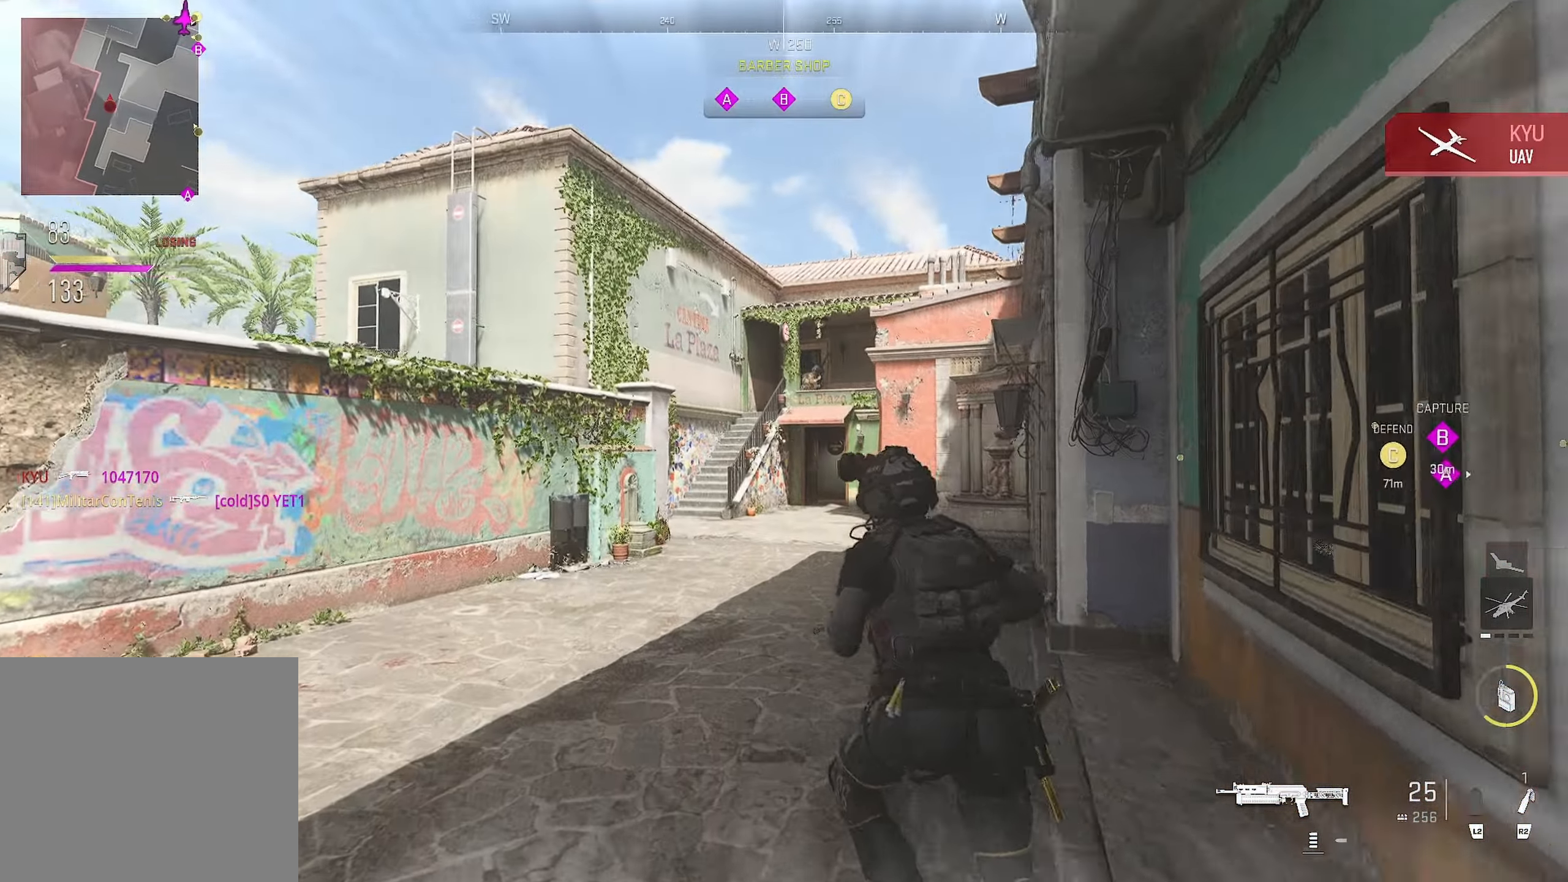
{"buttons": [], "left_stick": "up-left", "right_stick": "down-left", "events": [[67, "right_stick", "center"], [500, "right_stick", "down-left"]]}
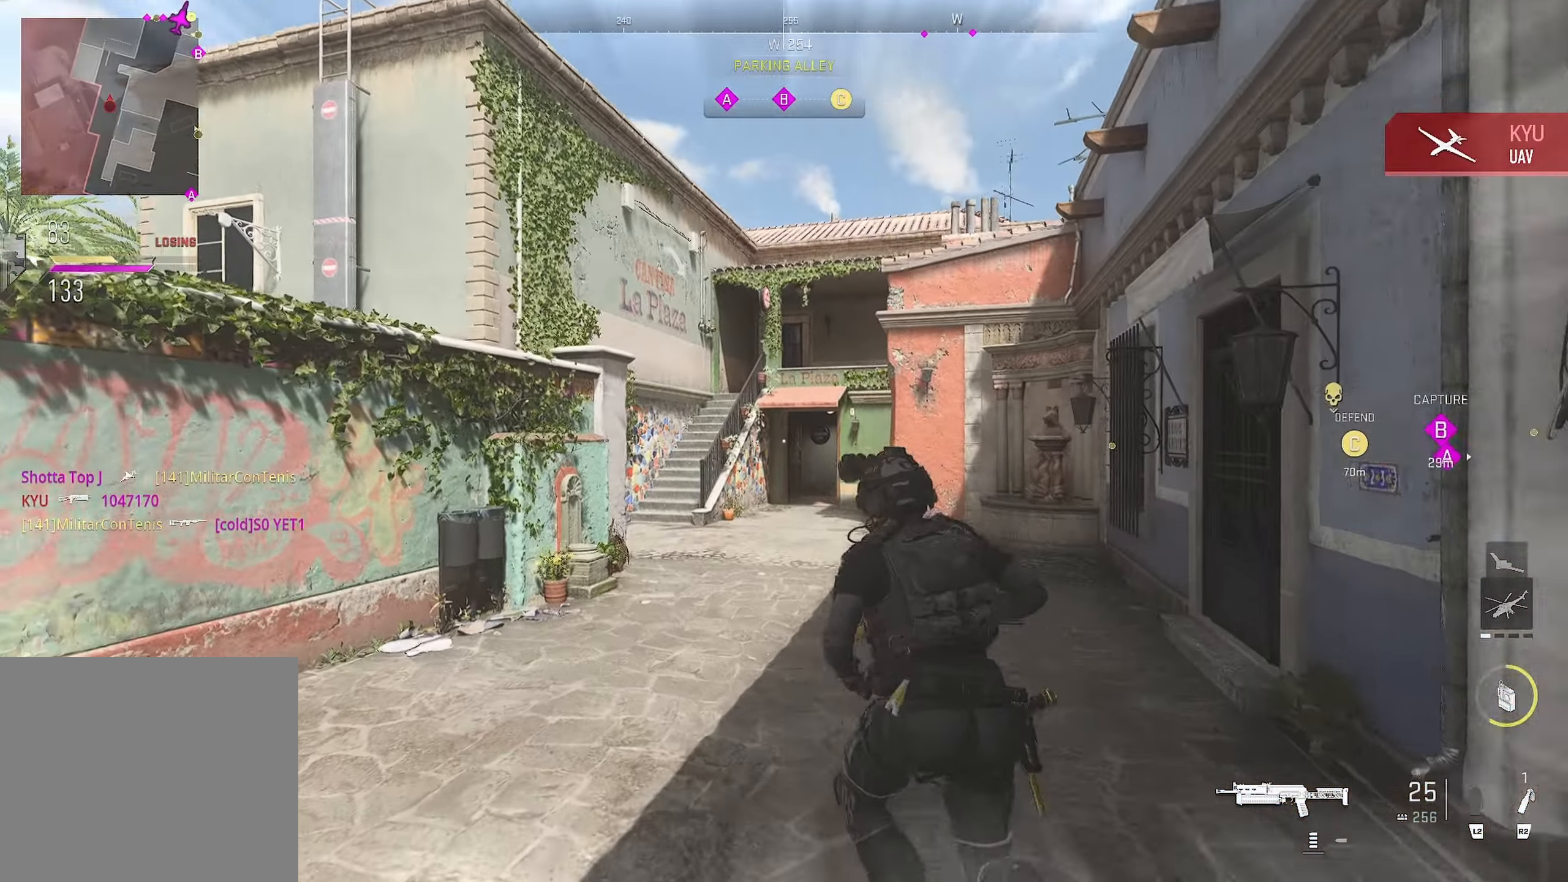
{"buttons": [], "left_stick": "up-left", "right_stick": "center", "events": [[67, "right_stick", "center"]]}
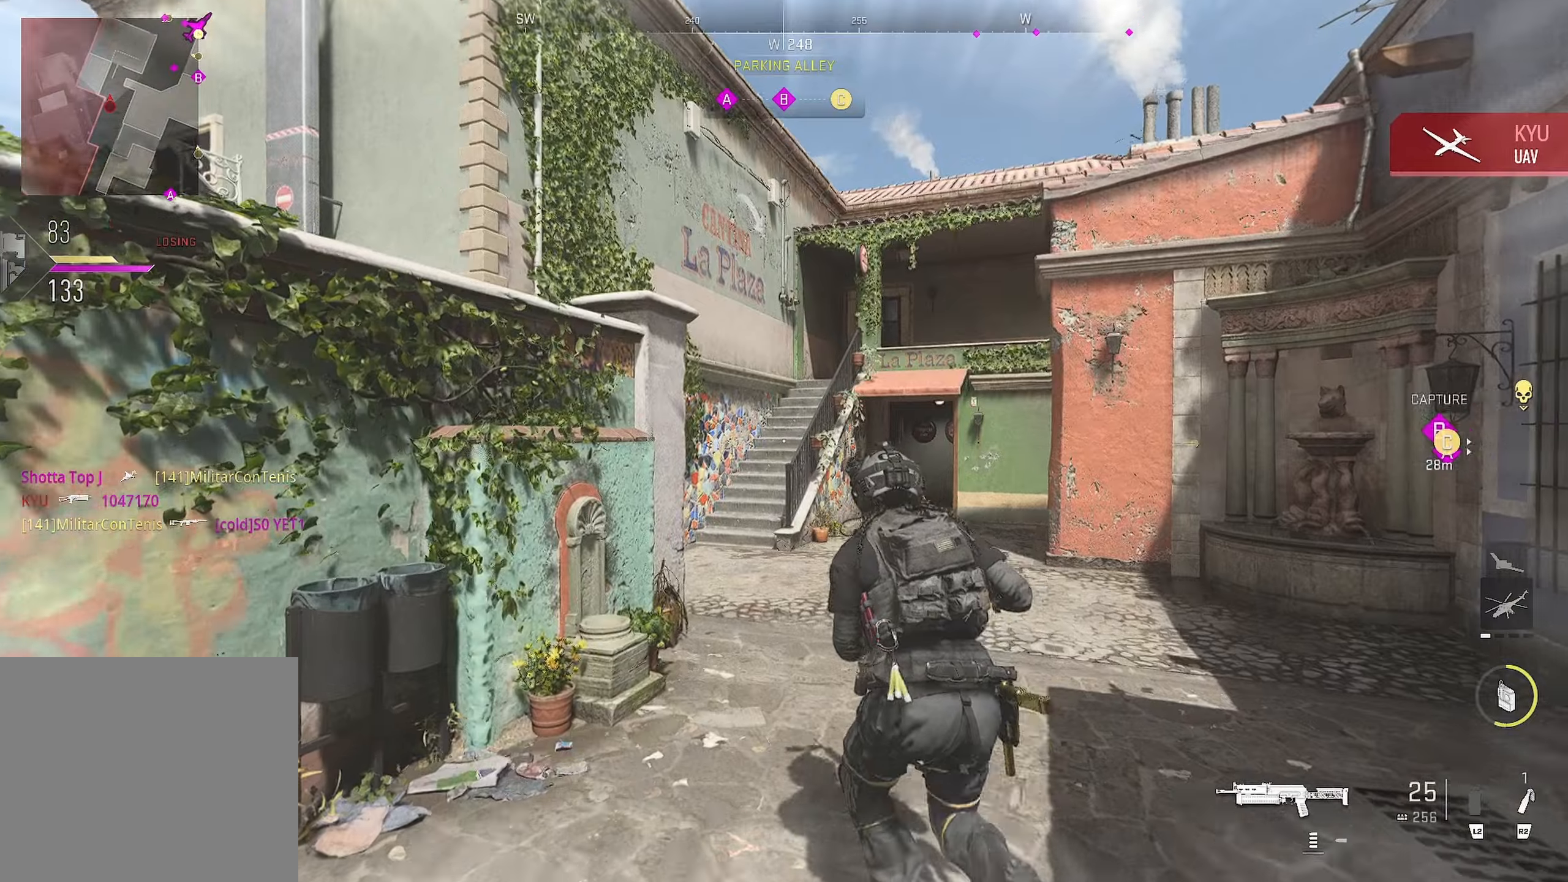
{"buttons": [], "left_stick": "up-left", "right_stick": "center", "events": []}
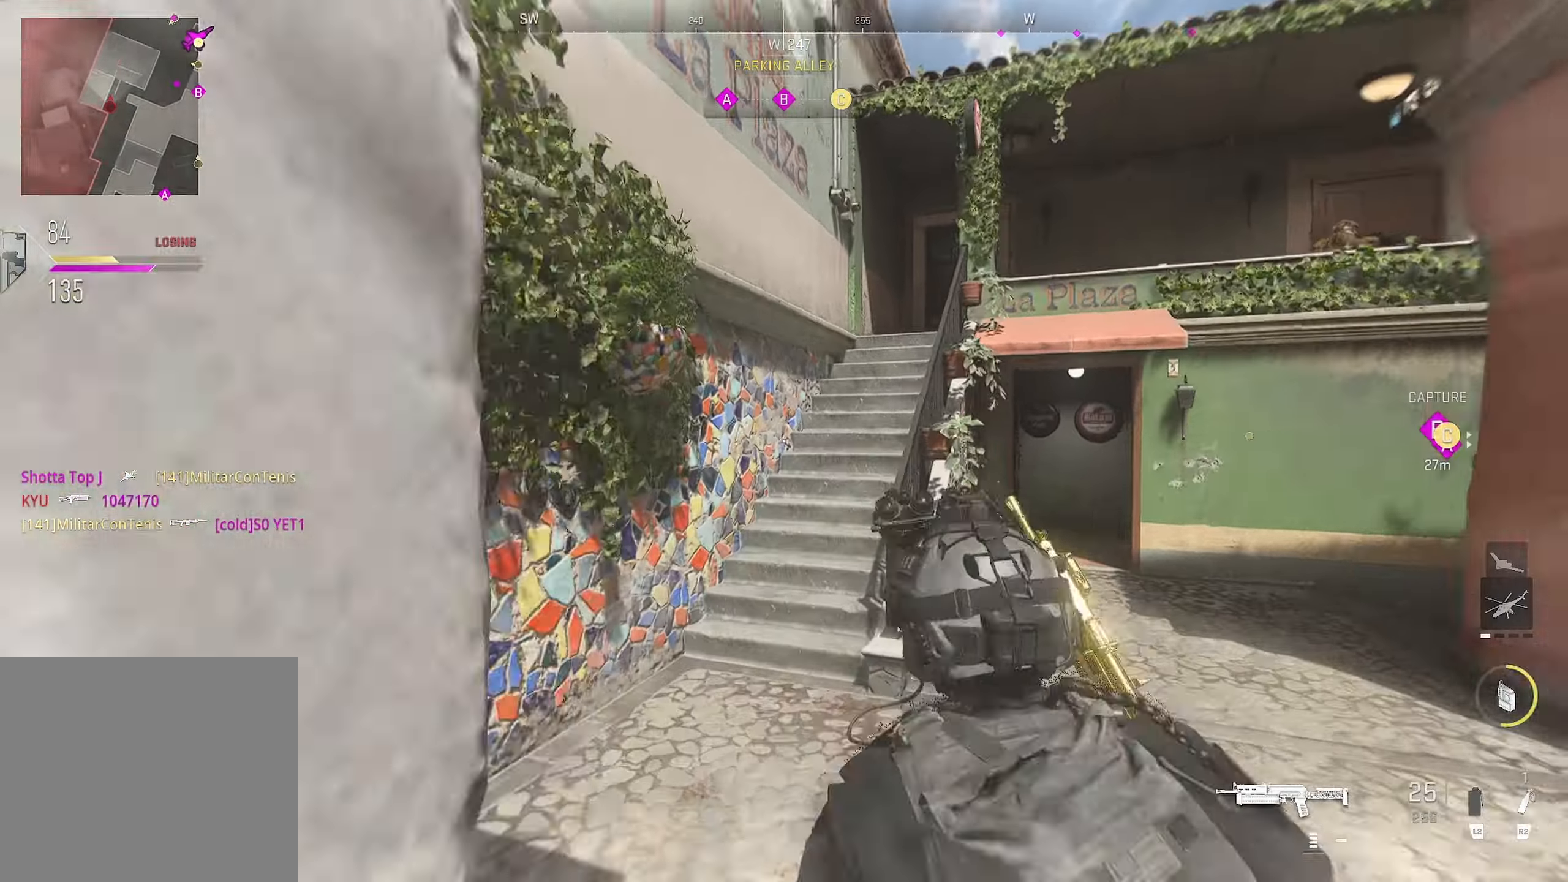
{"buttons": [], "left_stick": "up-left", "right_stick": "right", "events": [[117, "right_stick", "down-right"], [367, "right_stick", "right"]]}
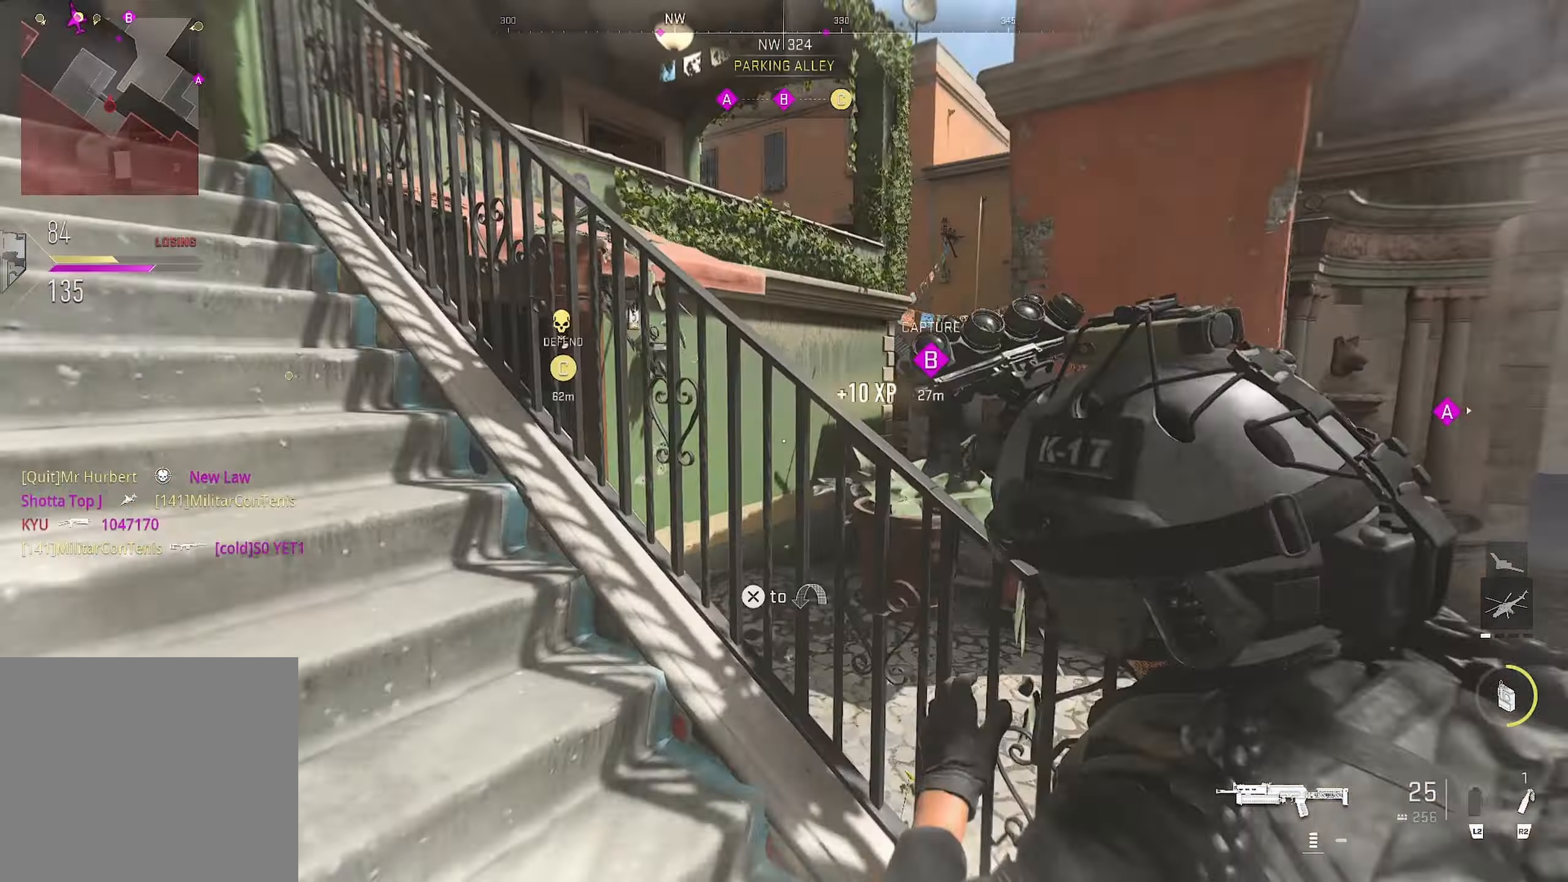
{"buttons": [], "left_stick": "left", "right_stick": "left", "events": [[250, "right_stick", "center"], [317, "L1", "down"], [317, "left_stick", "left"], [367, "L1", "up"], [384, "right_stick", "left"]]}
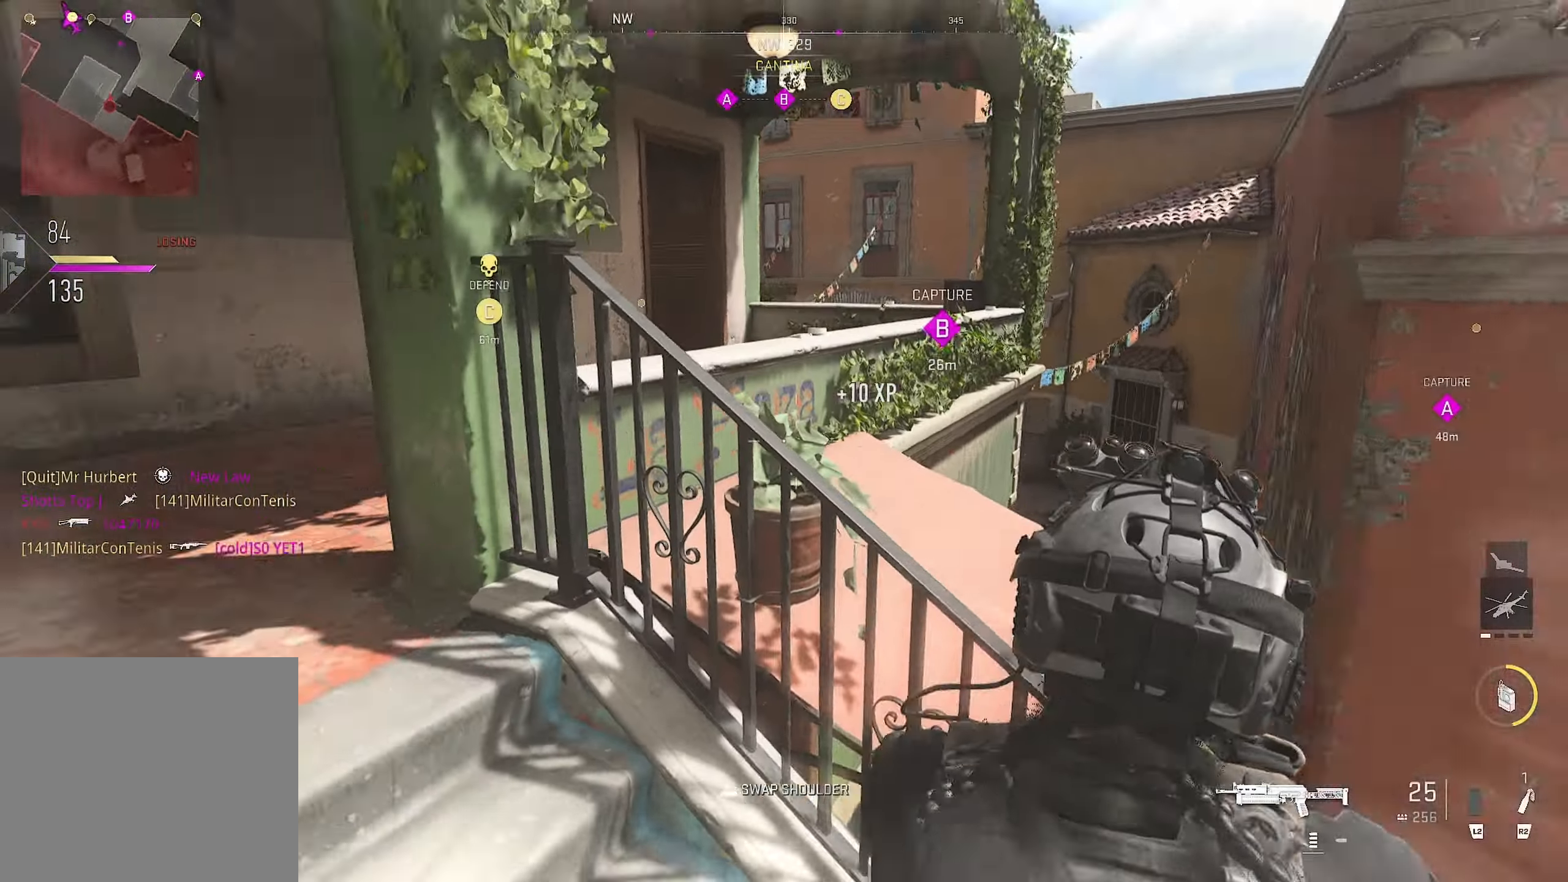
{"buttons": [], "left_stick": "up-left", "right_stick": "right", "events": [[34, "left_stick", "up-left"], [67, "right_stick", "up-left"], [284, "right_stick", "right"]]}
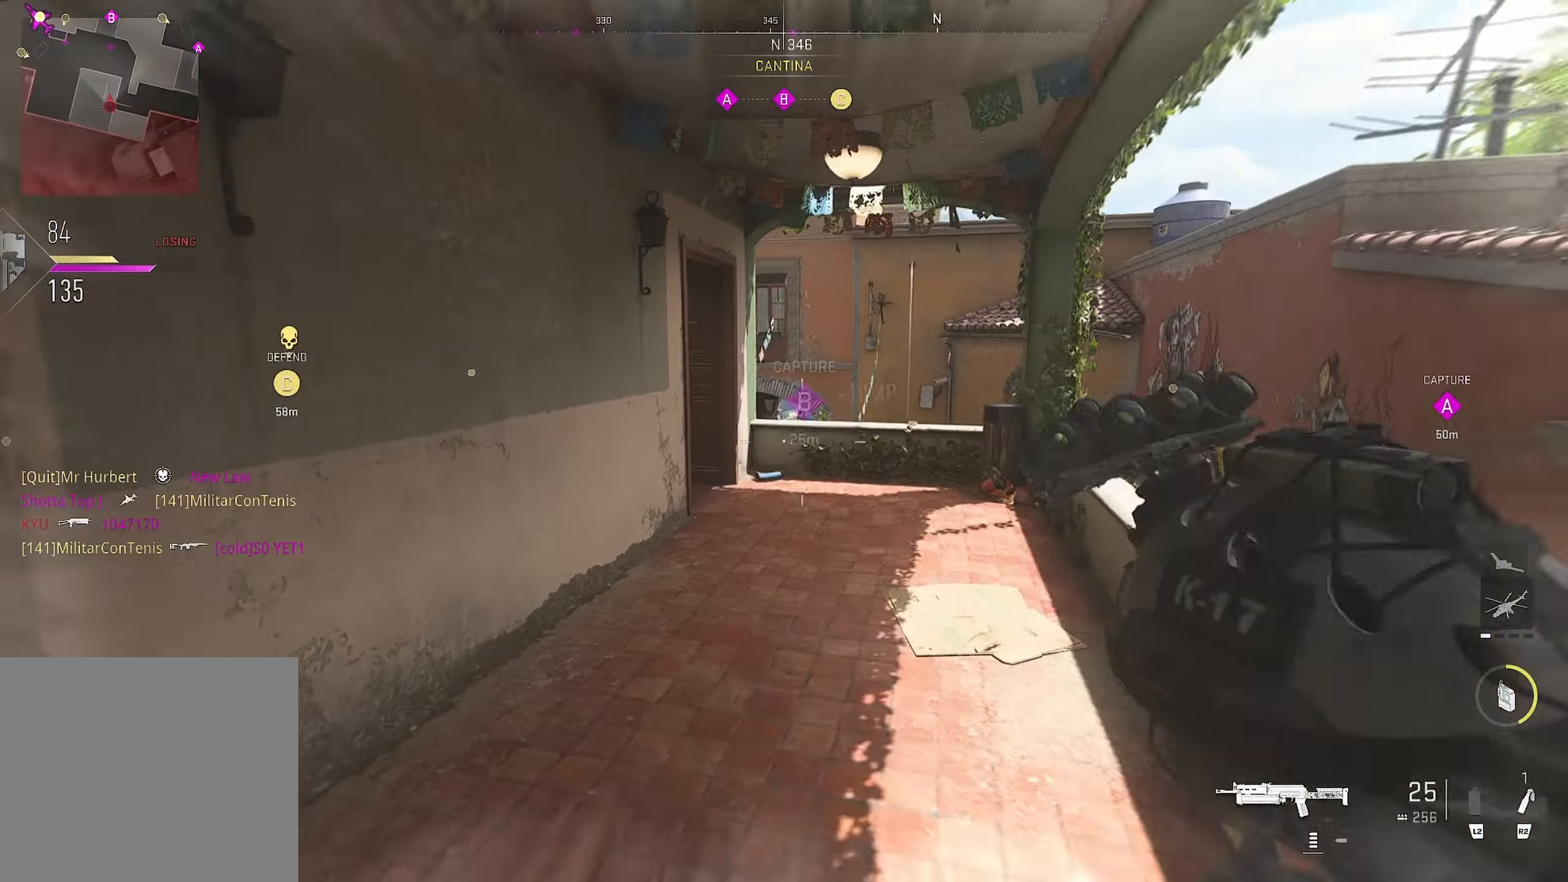
{"buttons": [], "left_stick": "up-right", "right_stick": "down", "events": [[84, "left_stick", "up-right"], [84, "right_stick", "down-left"], [234, "L3", "down"], [234, "left_stick", "right"], [234, "right_stick", "center"], [367, "L3", "up"], [367, "left_stick", "up-right"], [367, "right_stick", "down-left"], [434, "right_stick", "down"]]}
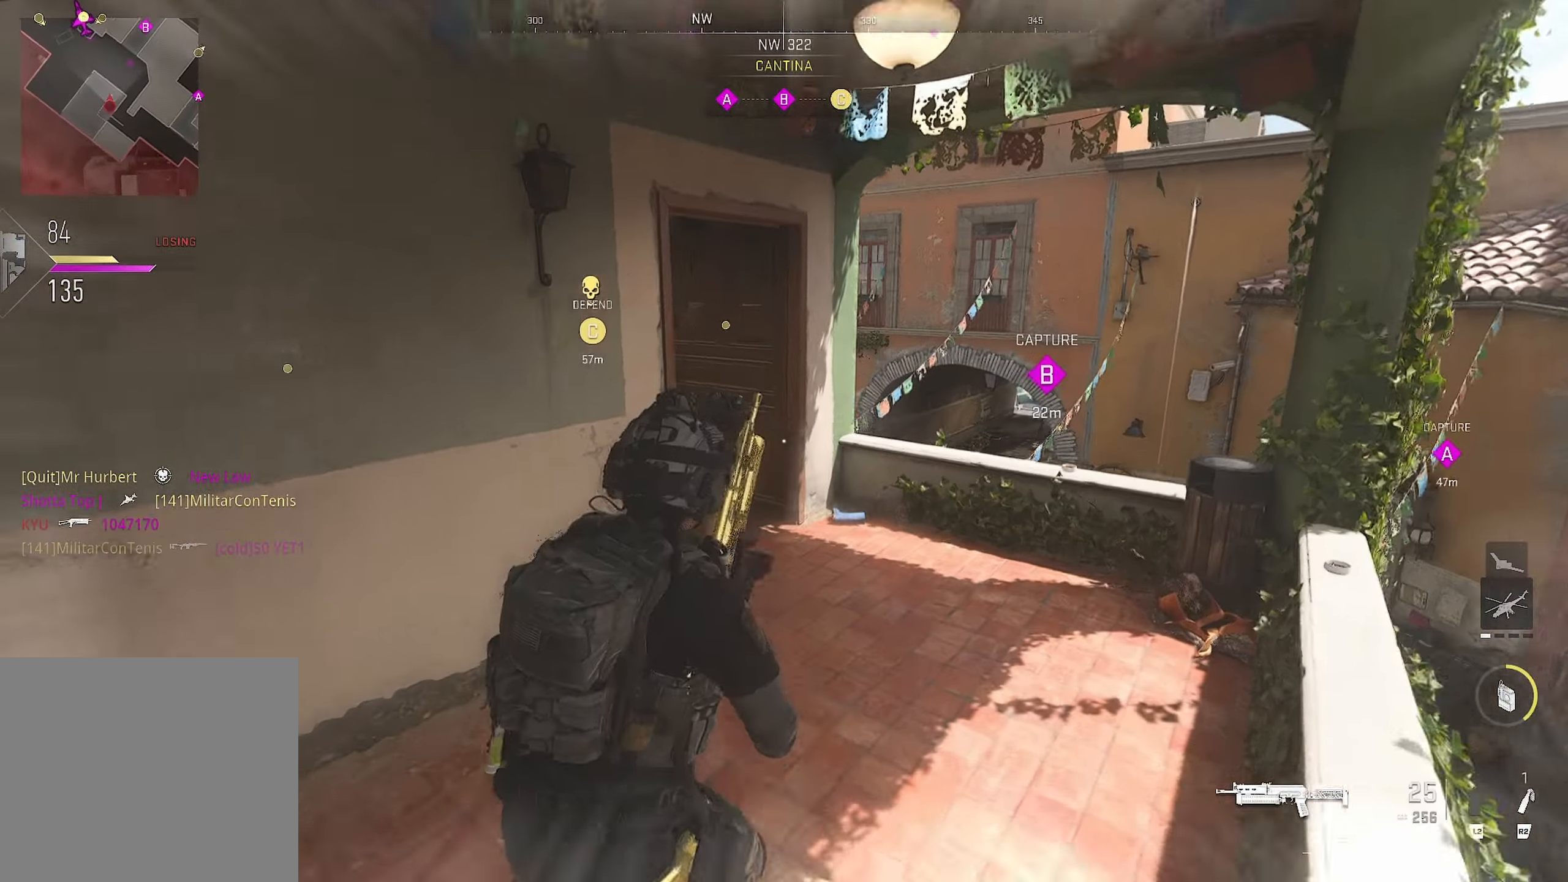
{"buttons": [], "left_stick": "up", "right_stick": "left", "events": [[167, "left_stick", "up"], [167, "right_stick", "left"]]}
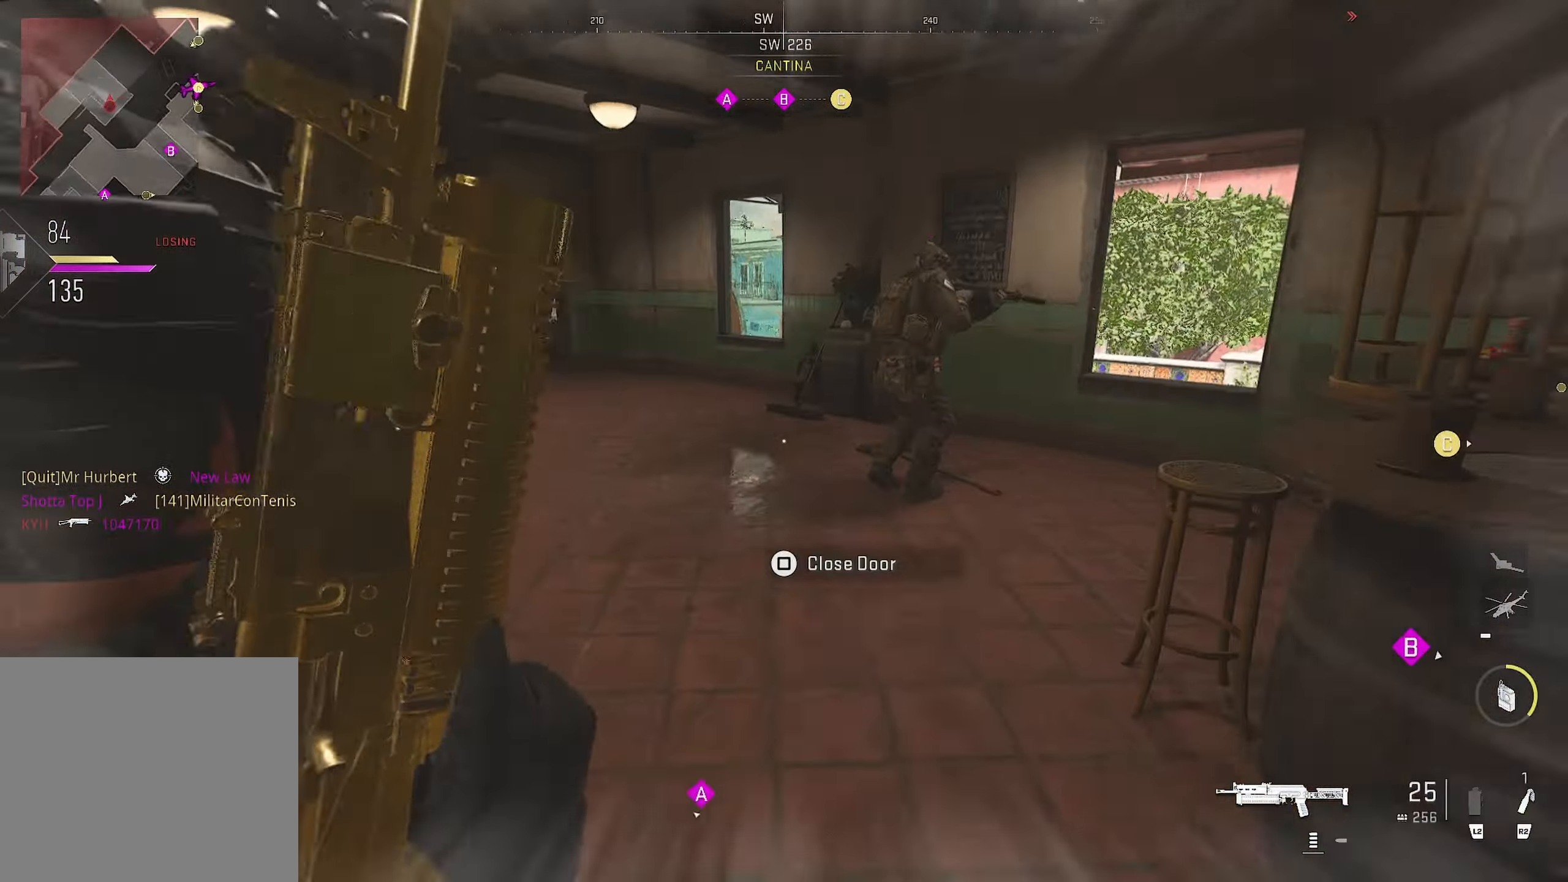
{"buttons": ["R1"], "left_stick": "up-left", "right_stick": "up-right", "events": [[184, "right_stick", "center"], [234, "right_stick", "right"], [250, "left_stick", "down"], [334, "left_stick", "down-left"], [417, "right_stick", "up-right"], [484, "R1", "down"], [484, "left_stick", "up-left"]]}
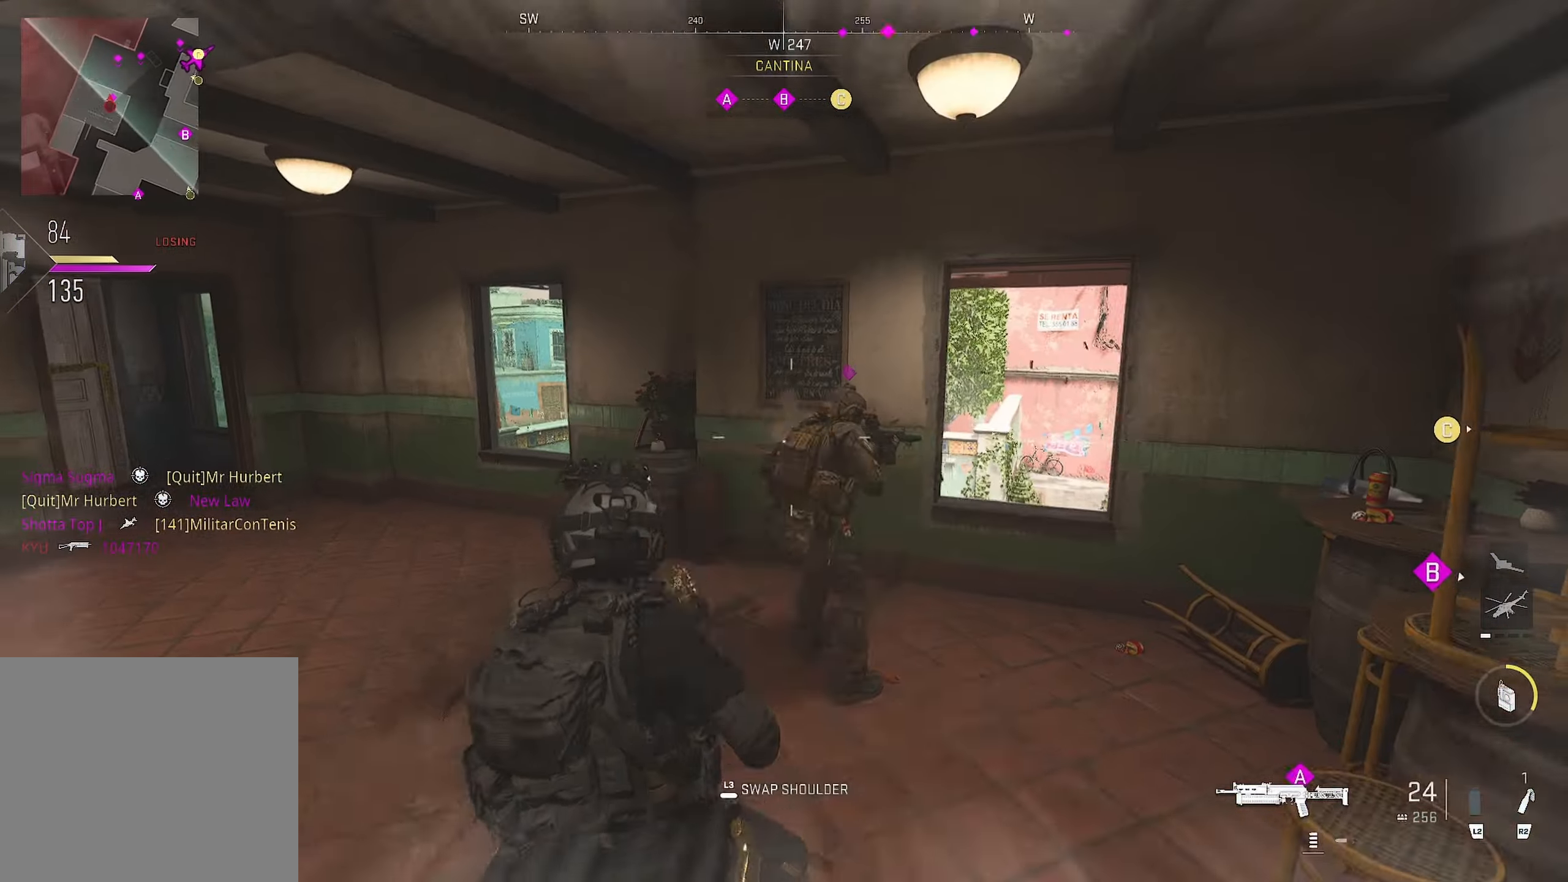
{"buttons": ["R1"], "left_stick": "up-right", "right_stick": "down", "events": [[200, "left_stick", "up-right"], [200, "right_stick", "right"], [300, "right_stick", "down"]]}